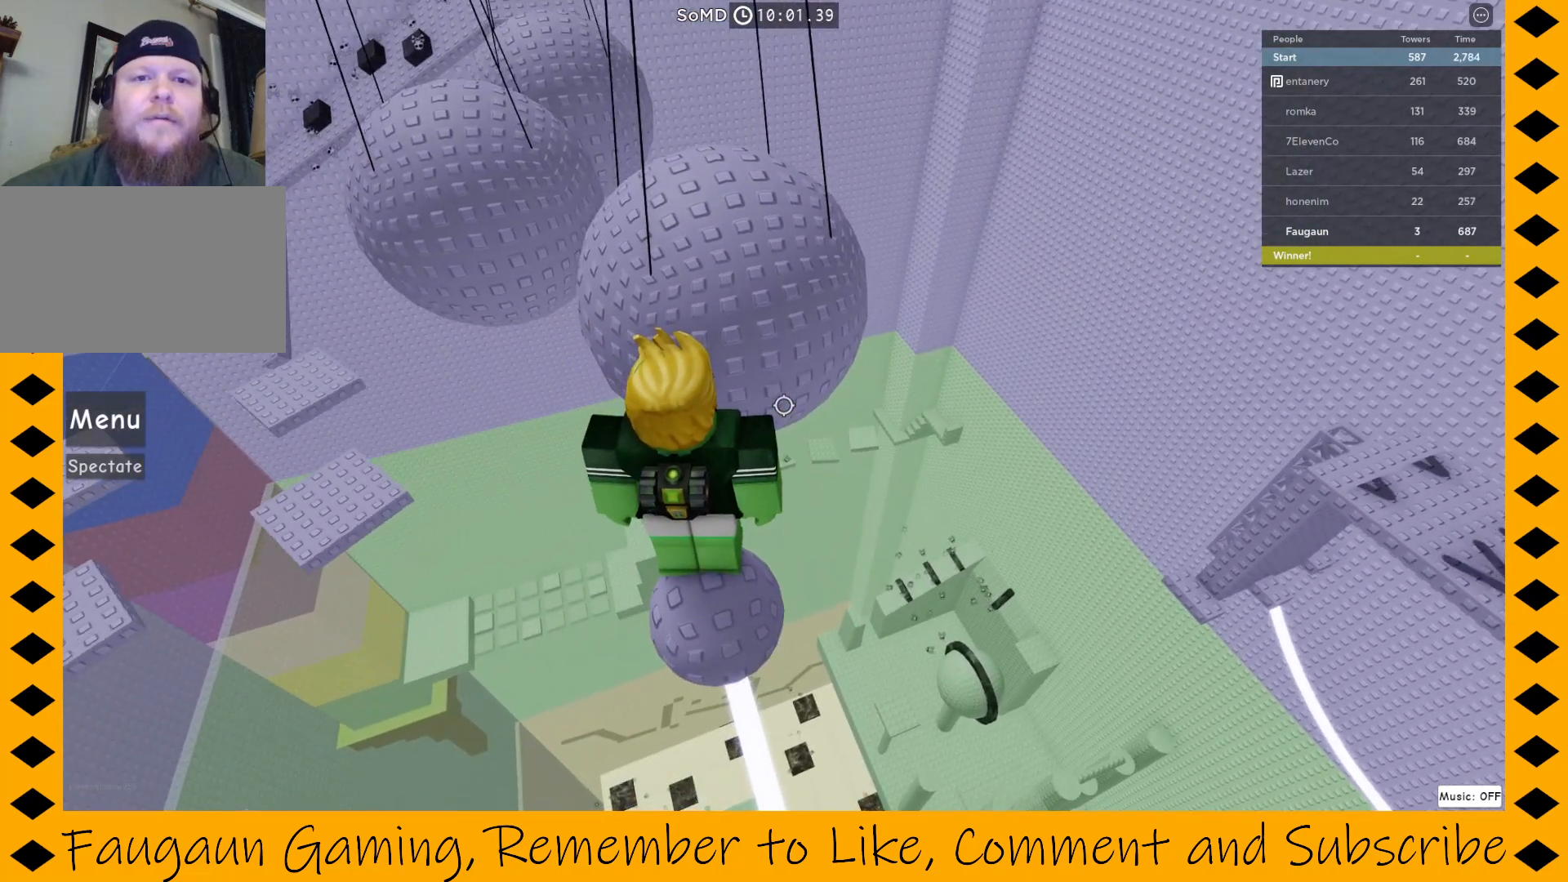
Gameplay with keyboard and mouse; each line is a JSON object with the keys and mouse buttons held at the frame after it. "events" lists presses ("down") and releases ("up") of "1", "2", "3", "4", "5", "a", "alt", "c", "caps_lock", "ctrl", "d", "e", "f", "g", "q", "r", "s", "shift", "space", "t", "tab", "v", "w", "x", "z", "mouse_left", "mouse_wheel" and "mouse_right" between this image and that frame as [ms after this image, input, new state], when the widget could be followed in between. "mouse_left", "mouse_wheel", "mouse_right" = the "left", "wheel", "right" buttons of the "mouse" list. No other keys are recorded. "wheel" means that the mouse wheel is clicked or scrolled. Not read: mouse_move.
{"keys": ["w"], "mouse": ["right"], "events": [[200, "w", "down"], [233, "space", "down"], [383, "space", "up"]]}
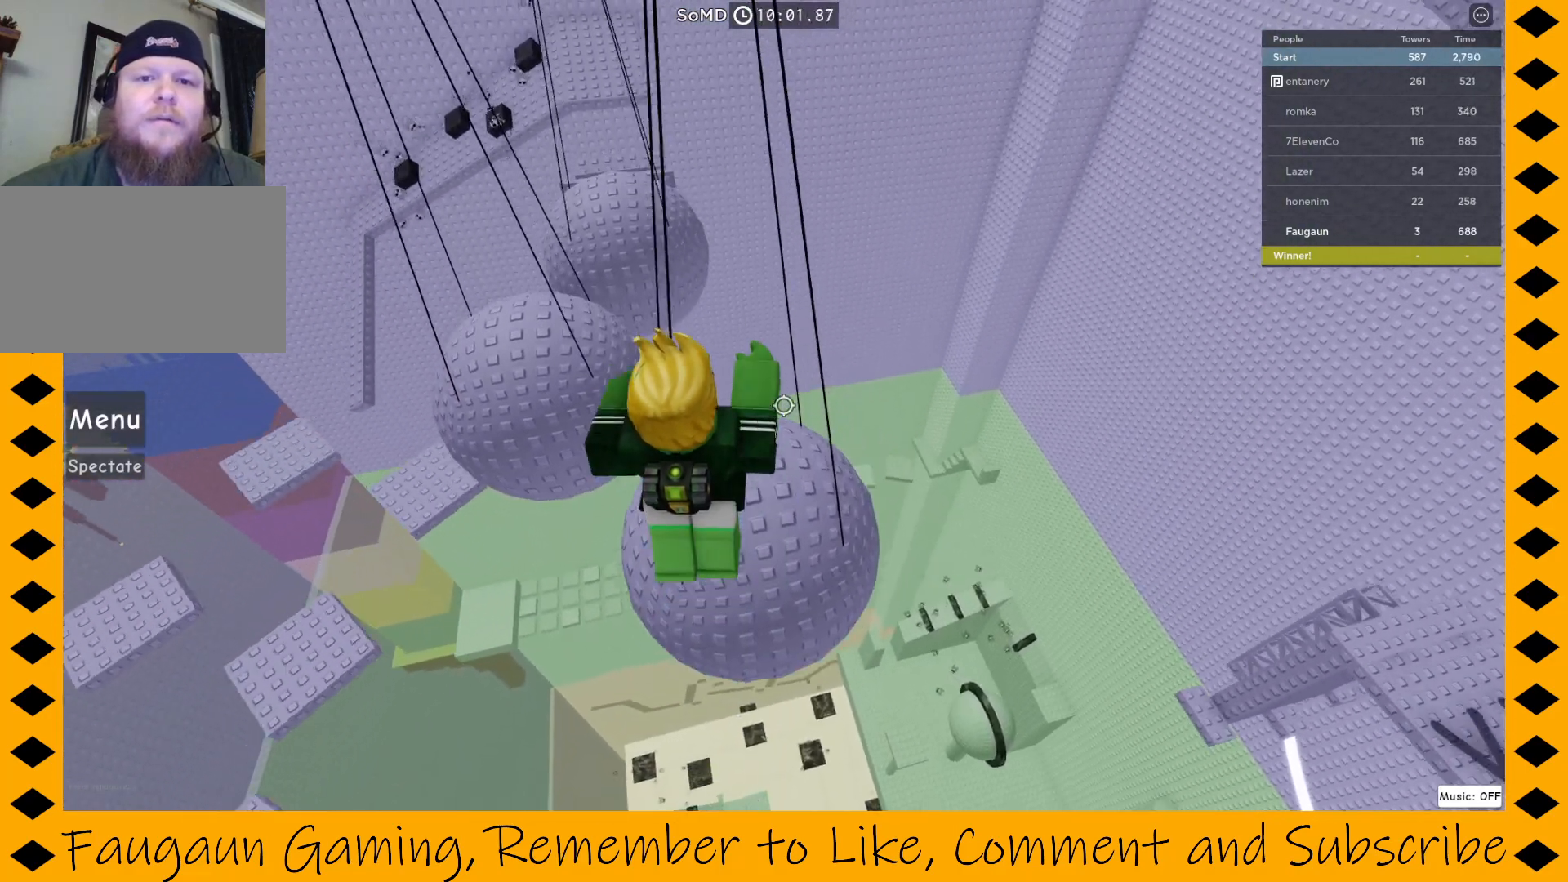
{"keys": [], "mouse": ["right"], "events": [[300, "w", "up"]]}
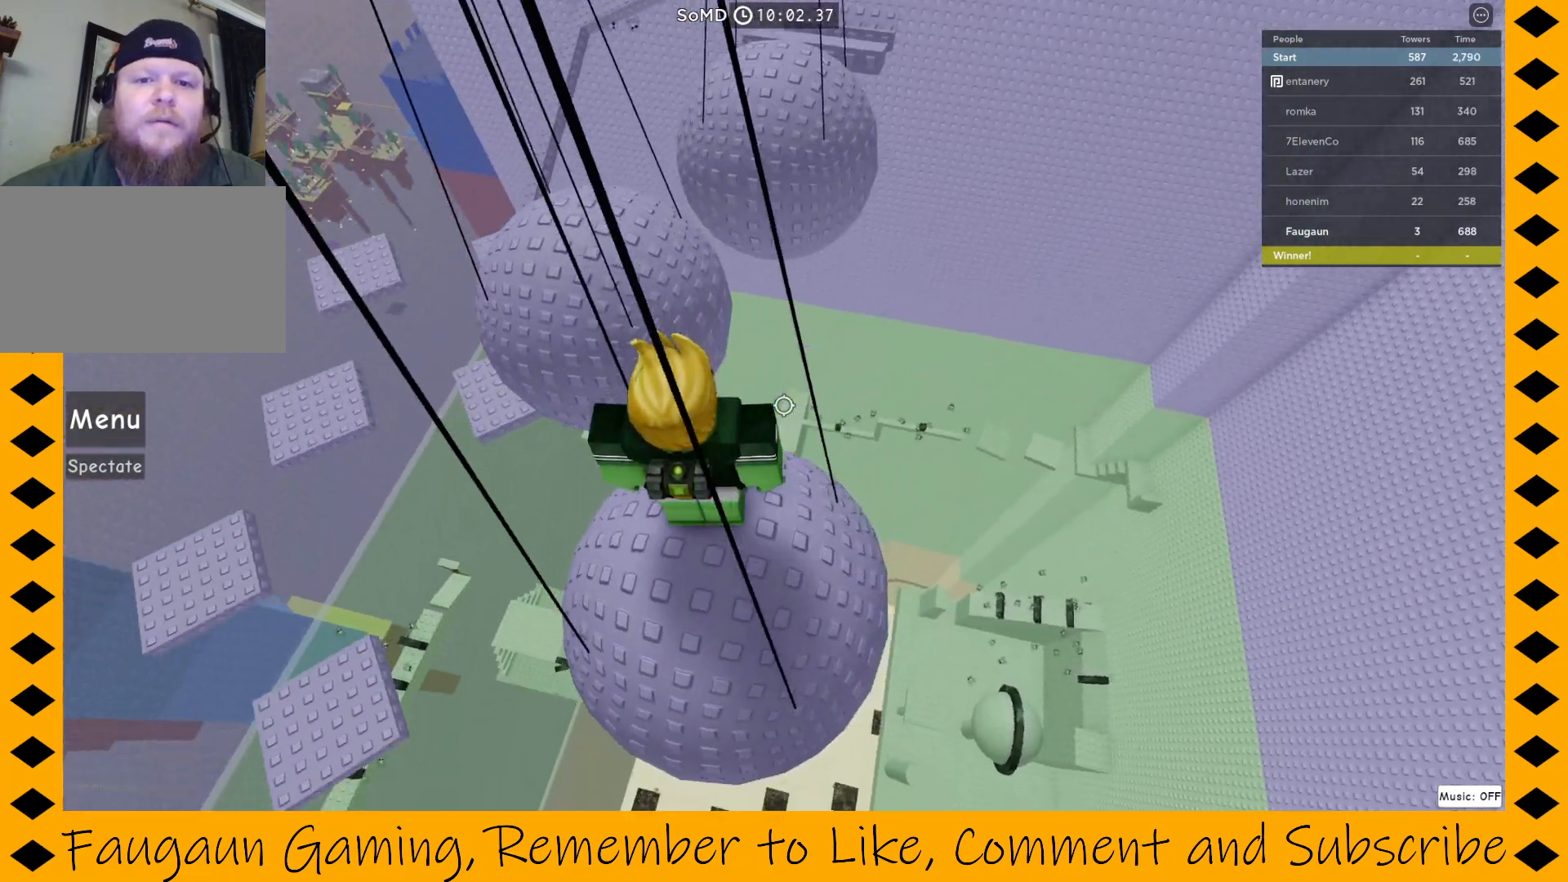
{"keys": [], "mouse": ["right"], "events": [[167, "w", "down"], [267, "w", "up"]]}
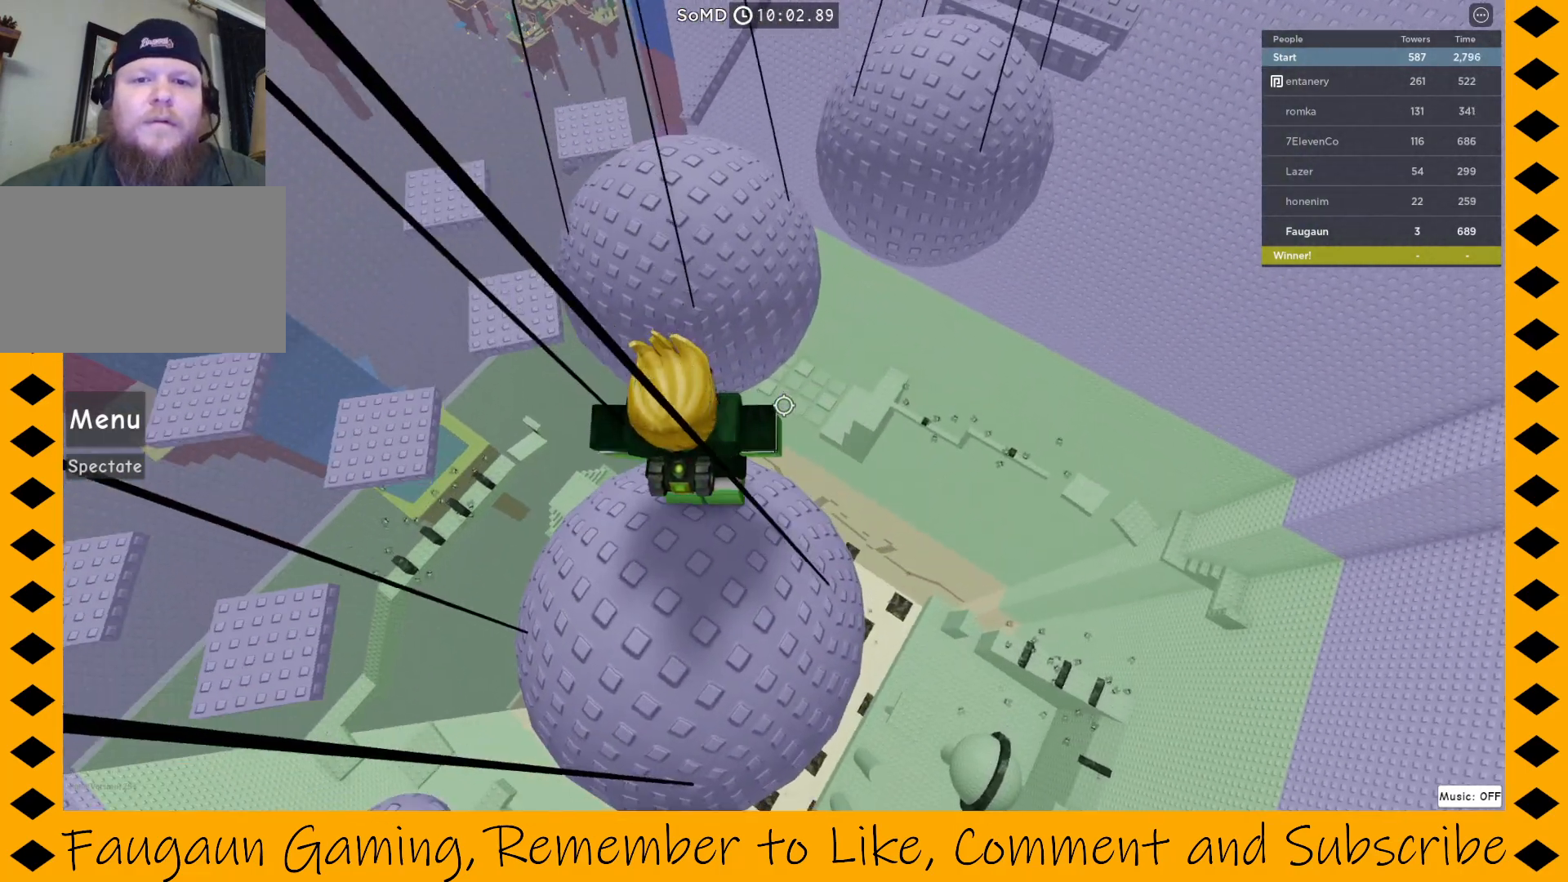
{"keys": ["w"], "mouse": ["right"], "events": [[50, "w", "down"], [200, "space", "down"], [300, "space", "up"]]}
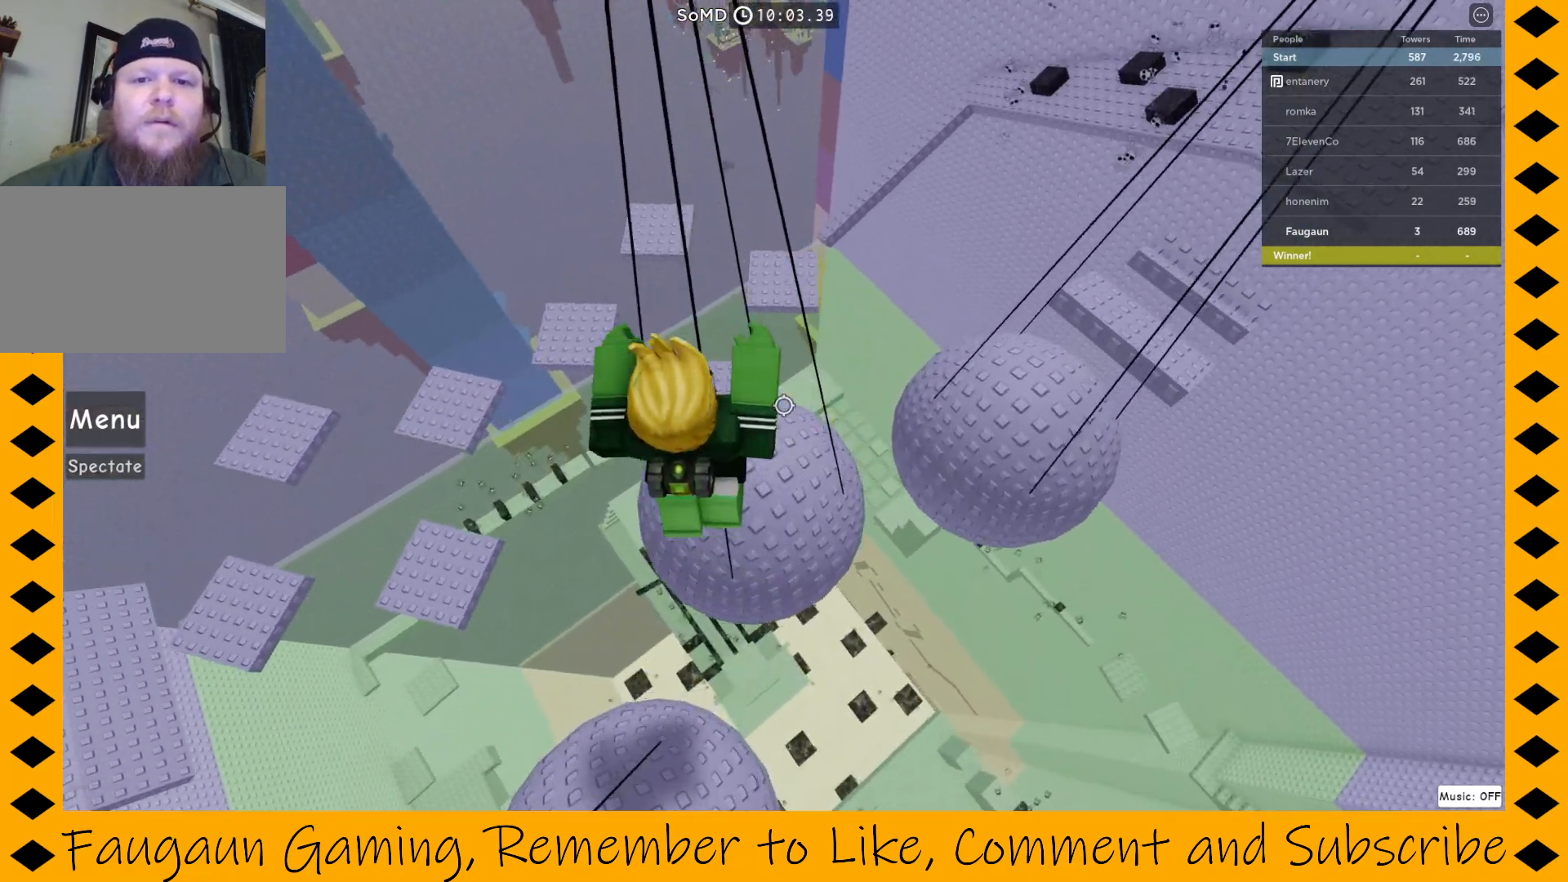
{"keys": ["w"], "mouse": ["right"], "events": [[217, "w", "up"], [400, "w", "down"]]}
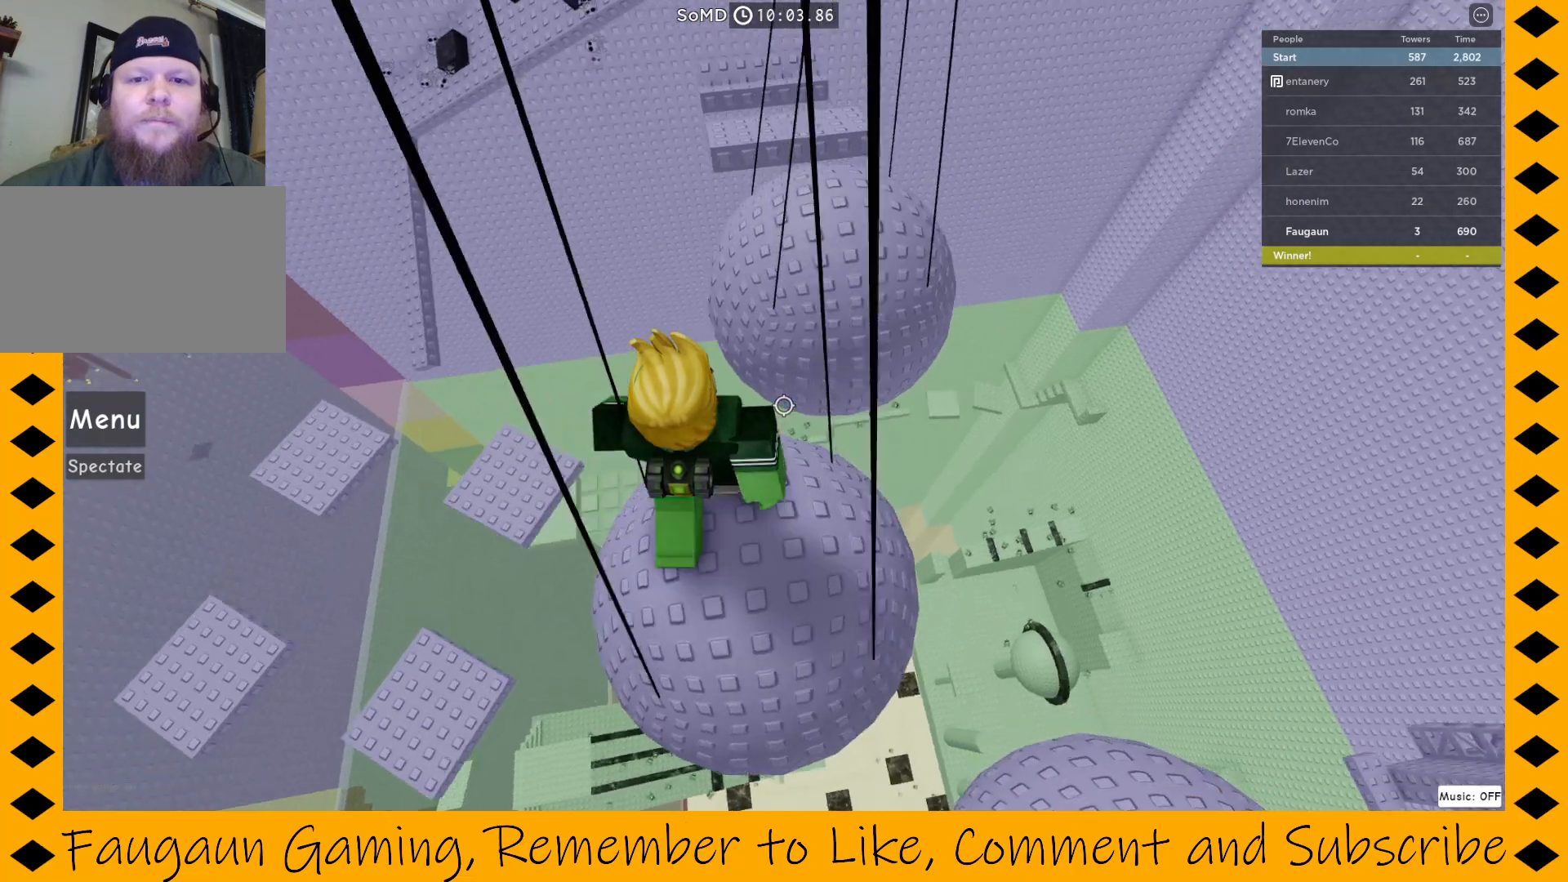
{"keys": ["w"], "mouse": ["right"], "events": [[33, "w", "up"], [183, "w", "down"], [267, "space", "down"], [367, "space", "up"]]}
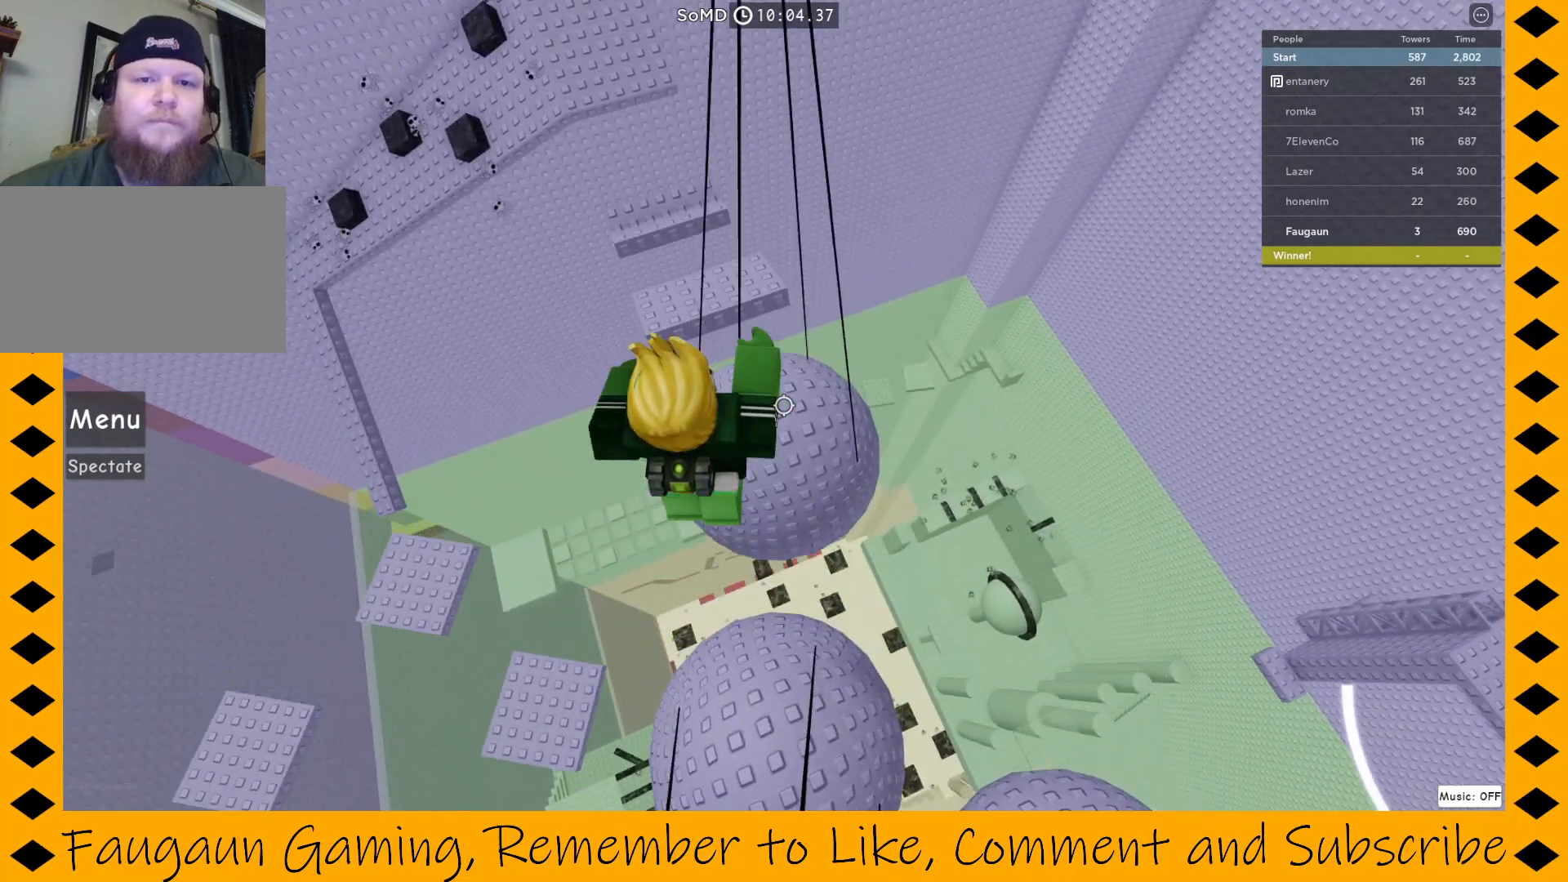
{"keys": [], "mouse": ["right"], "events": [[233, "w", "up"]]}
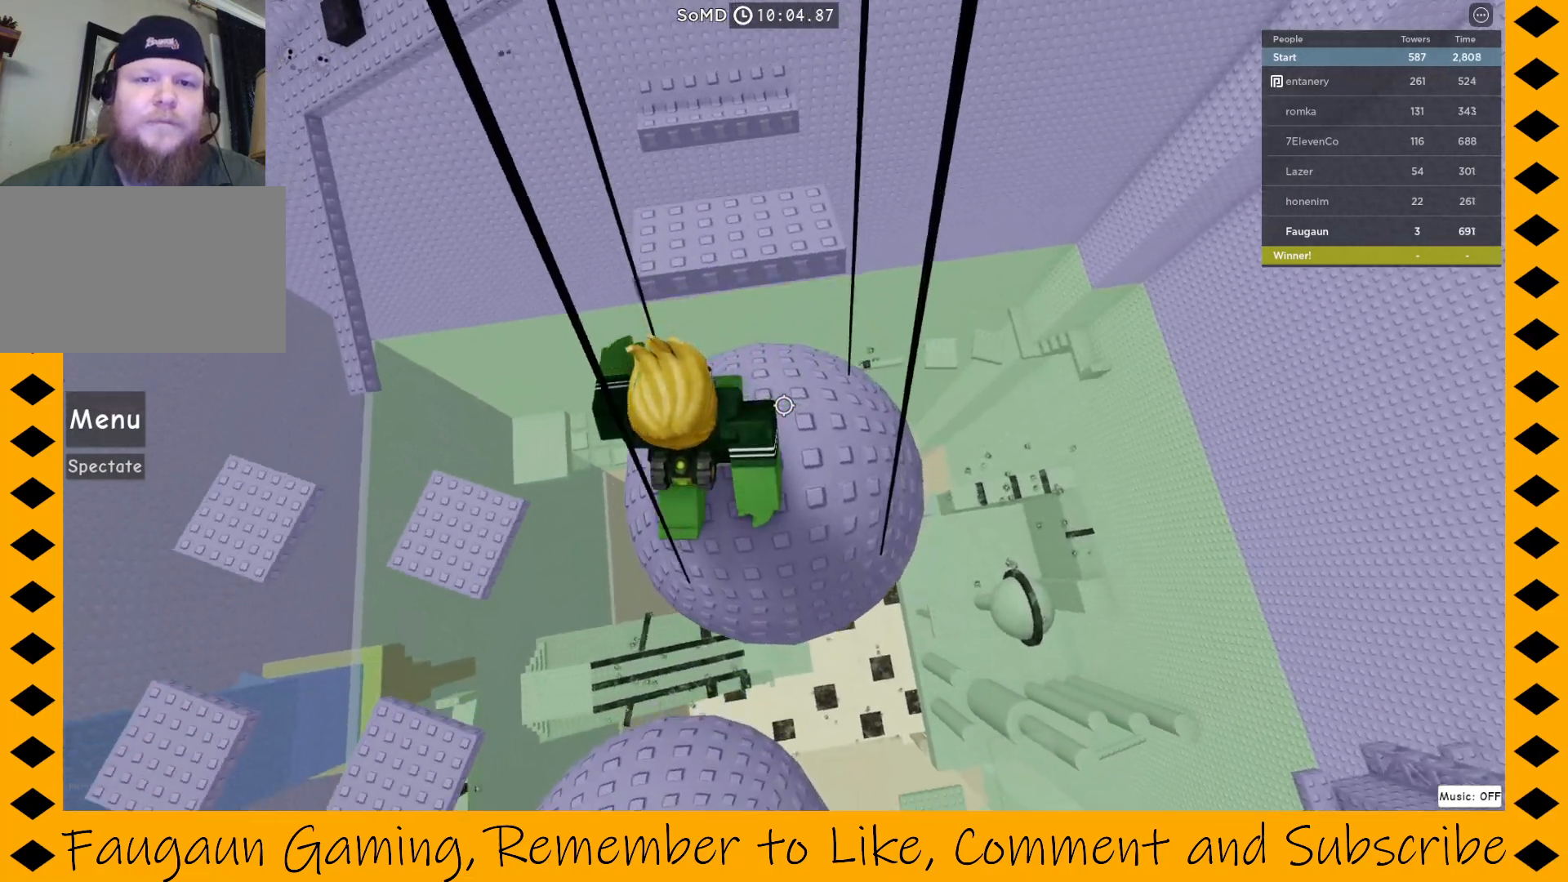
{"keys": [], "mouse": ["right"], "events": [[350, "d", "down"], [400, "d", "up"]]}
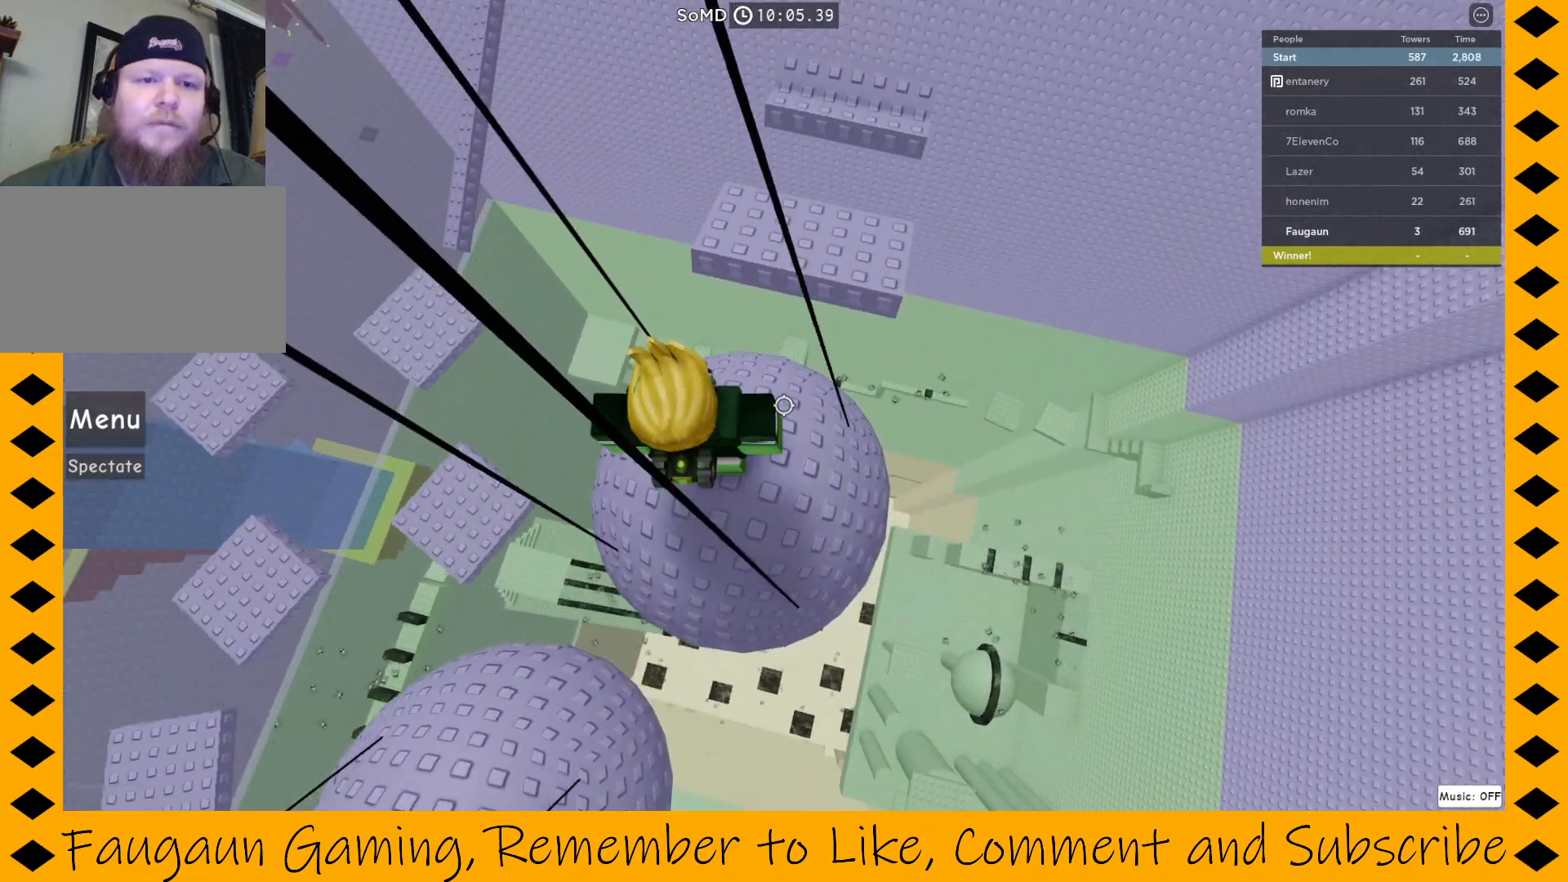
{"keys": ["w"], "mouse": ["right"], "events": [[217, "w", "down"], [317, "w", "up"], [500, "w", "down"]]}
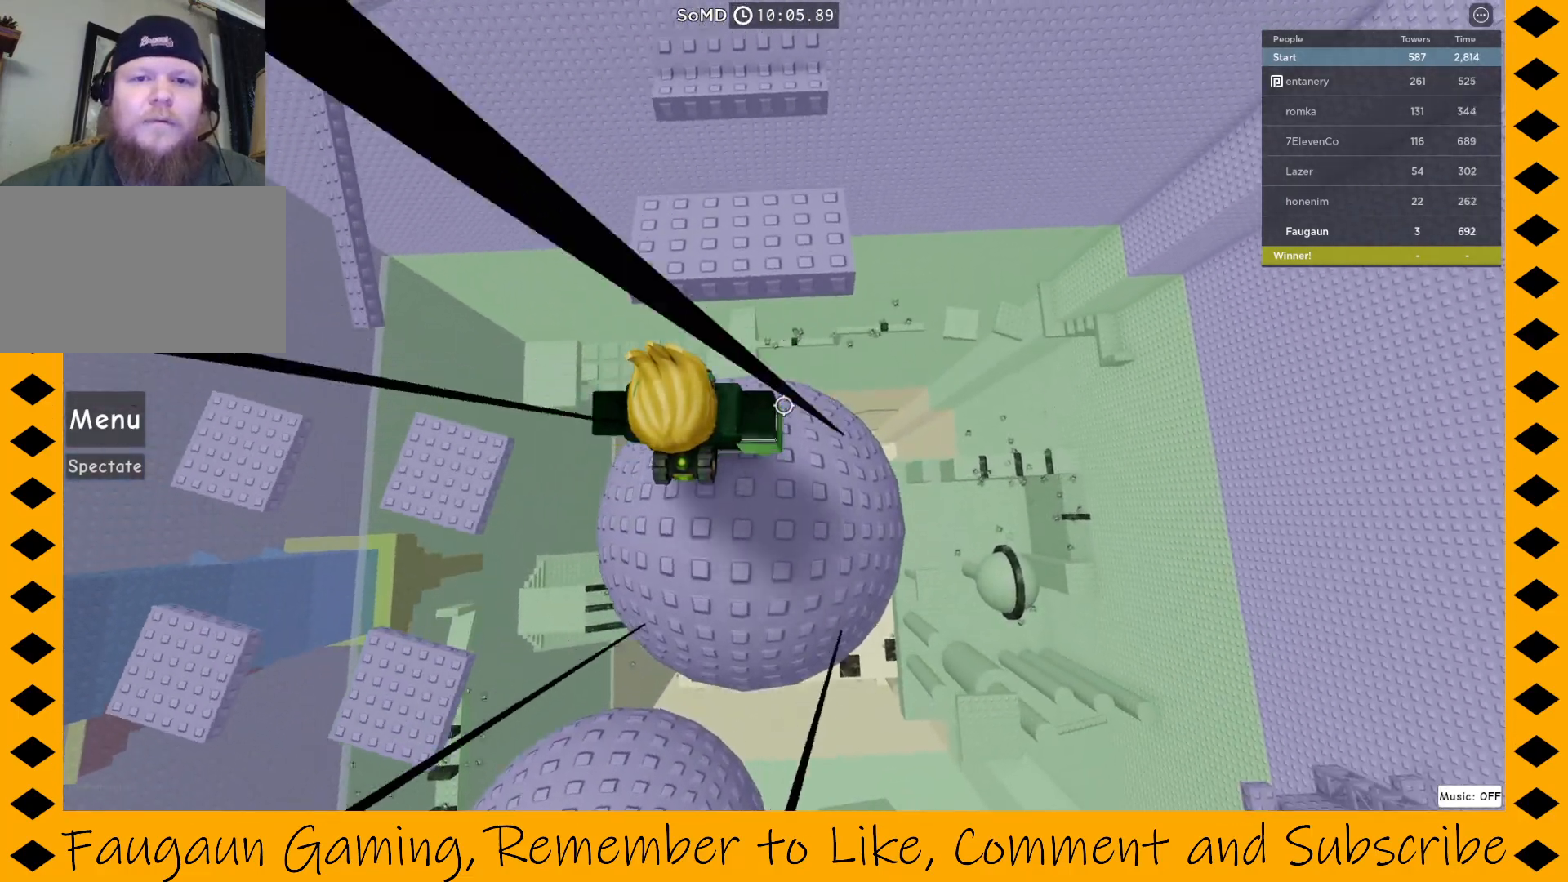
{"keys": [], "mouse": ["right"], "events": [[50, "space", "down"], [150, "space", "up"], [383, "w", "up"]]}
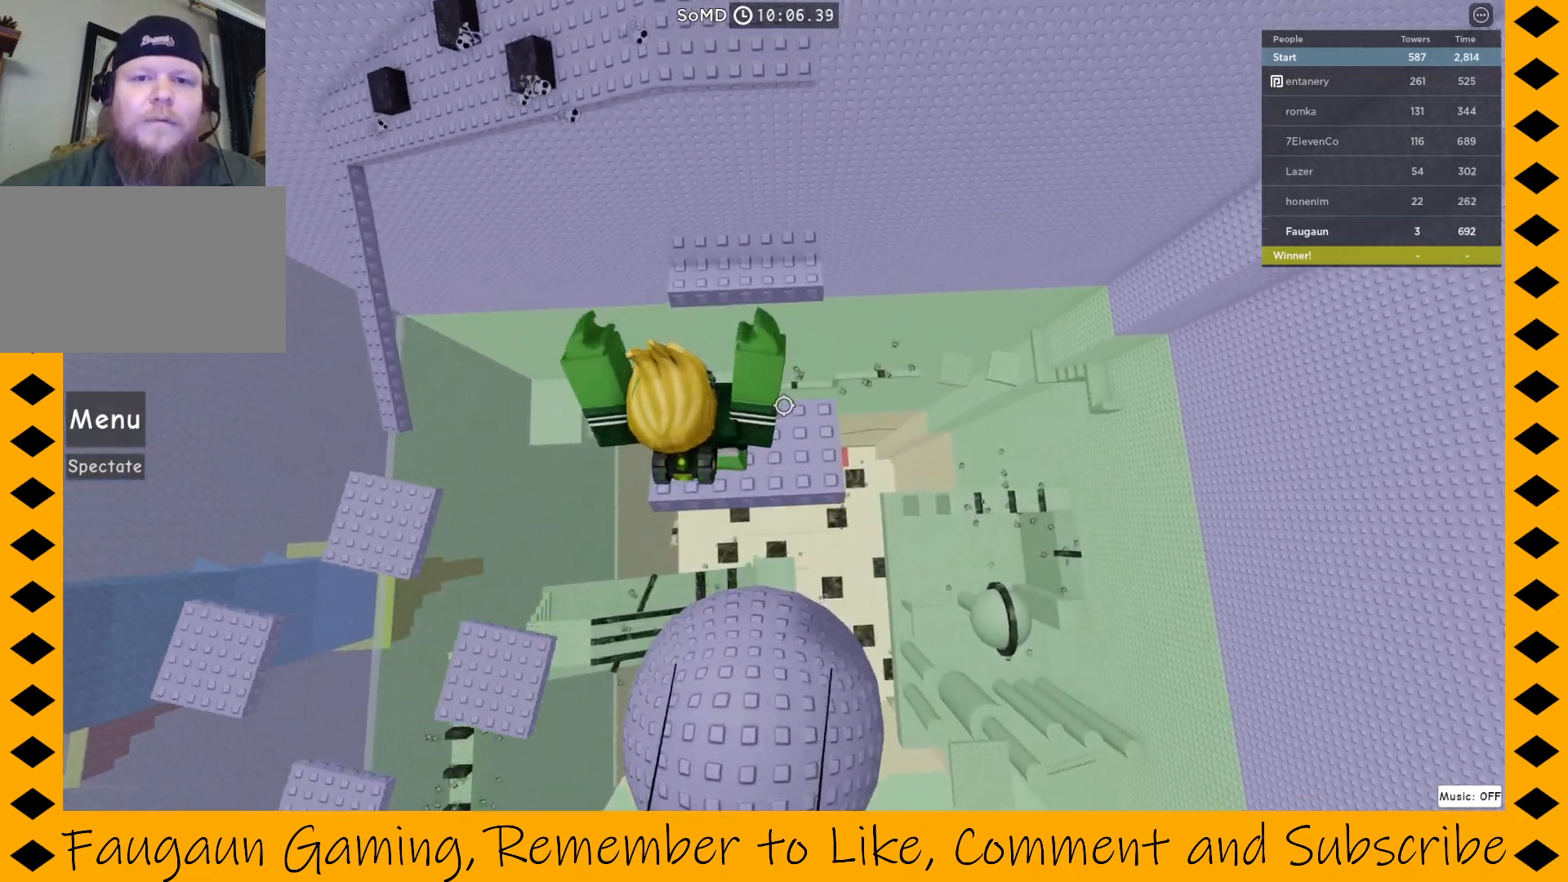
{"keys": ["space", "w"], "mouse": ["right"], "events": [[67, "w", "down"], [150, "w", "up"], [450, "w", "down"], [500, "space", "down"]]}
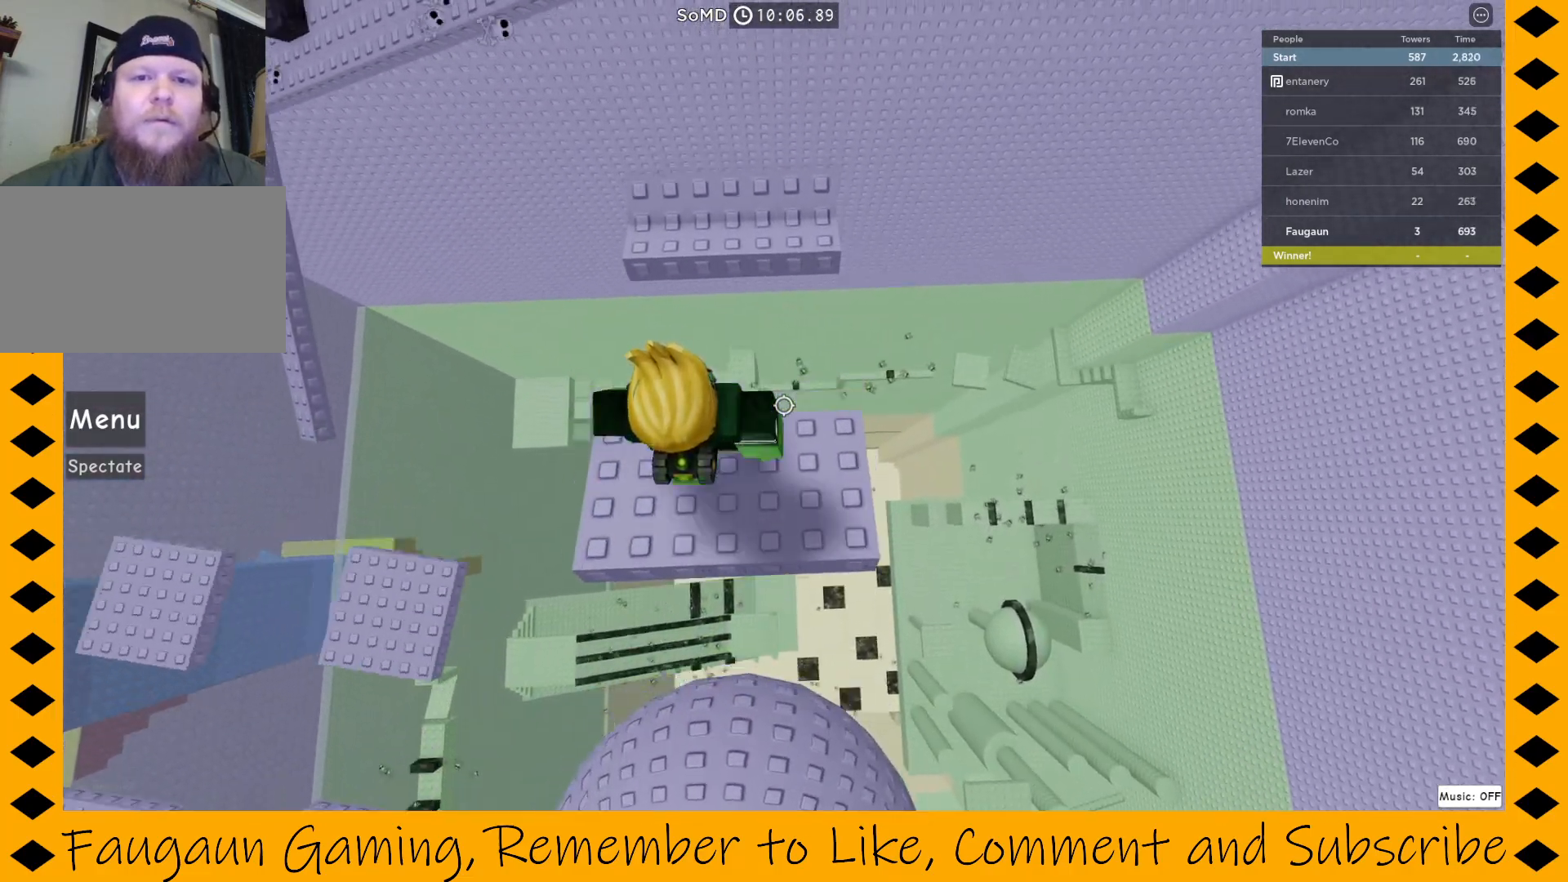
{"keys": ["w"], "mouse": ["right"], "events": [[133, "space", "up"], [283, "w", "up"], [417, "w", "down"]]}
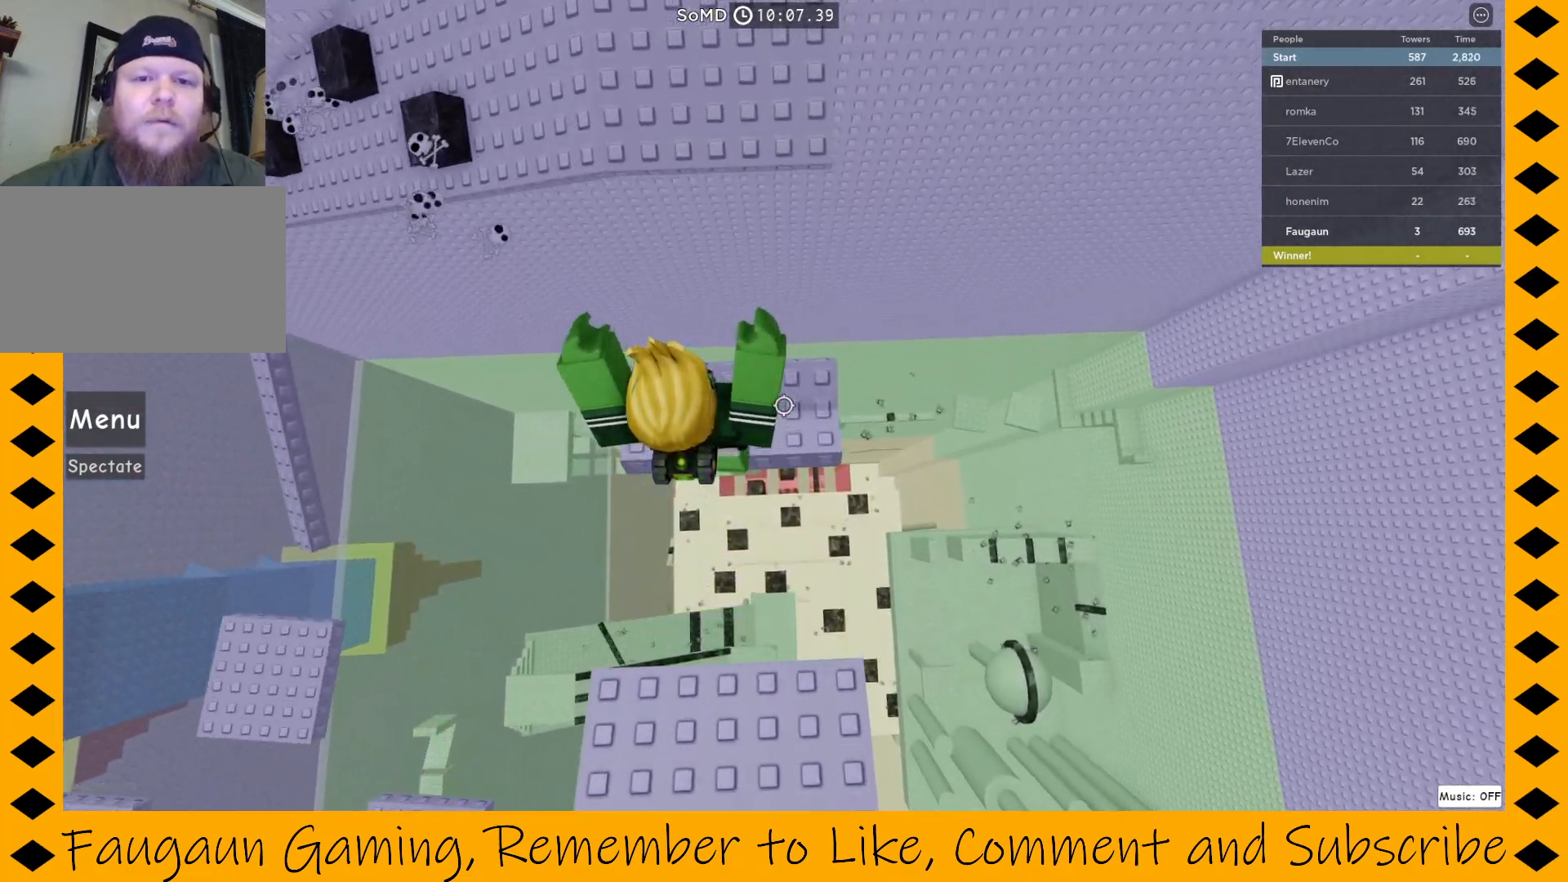
{"keys": ["w"], "mouse": ["right"], "events": [[100, "w", "up"], [433, "w", "down"]]}
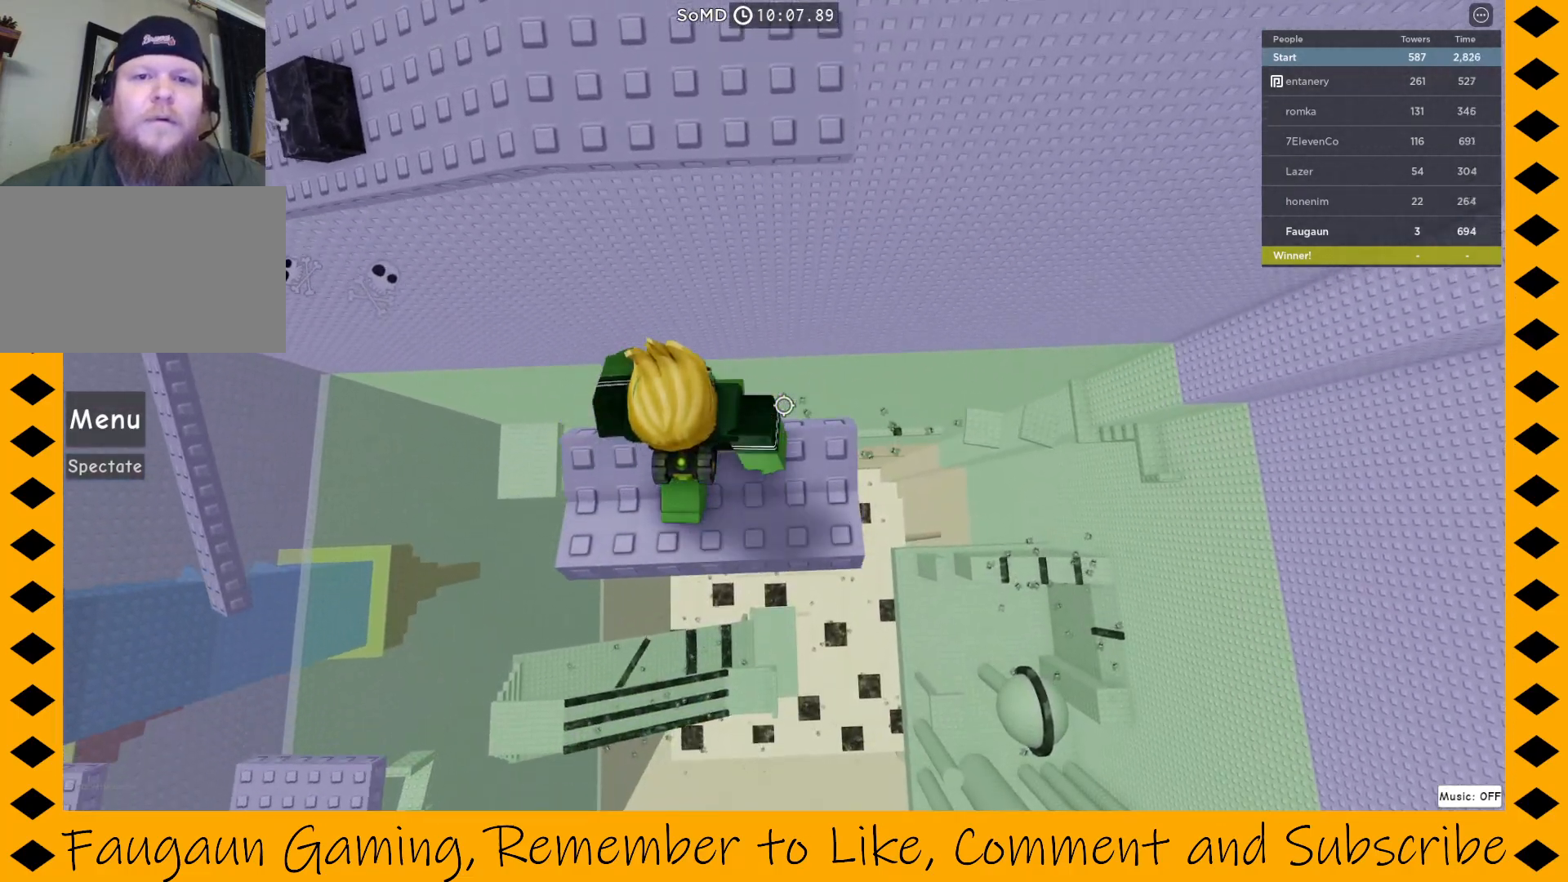
{"keys": ["w"], "mouse": ["right"], "events": [[17, "space", "down"], [117, "space", "up"]]}
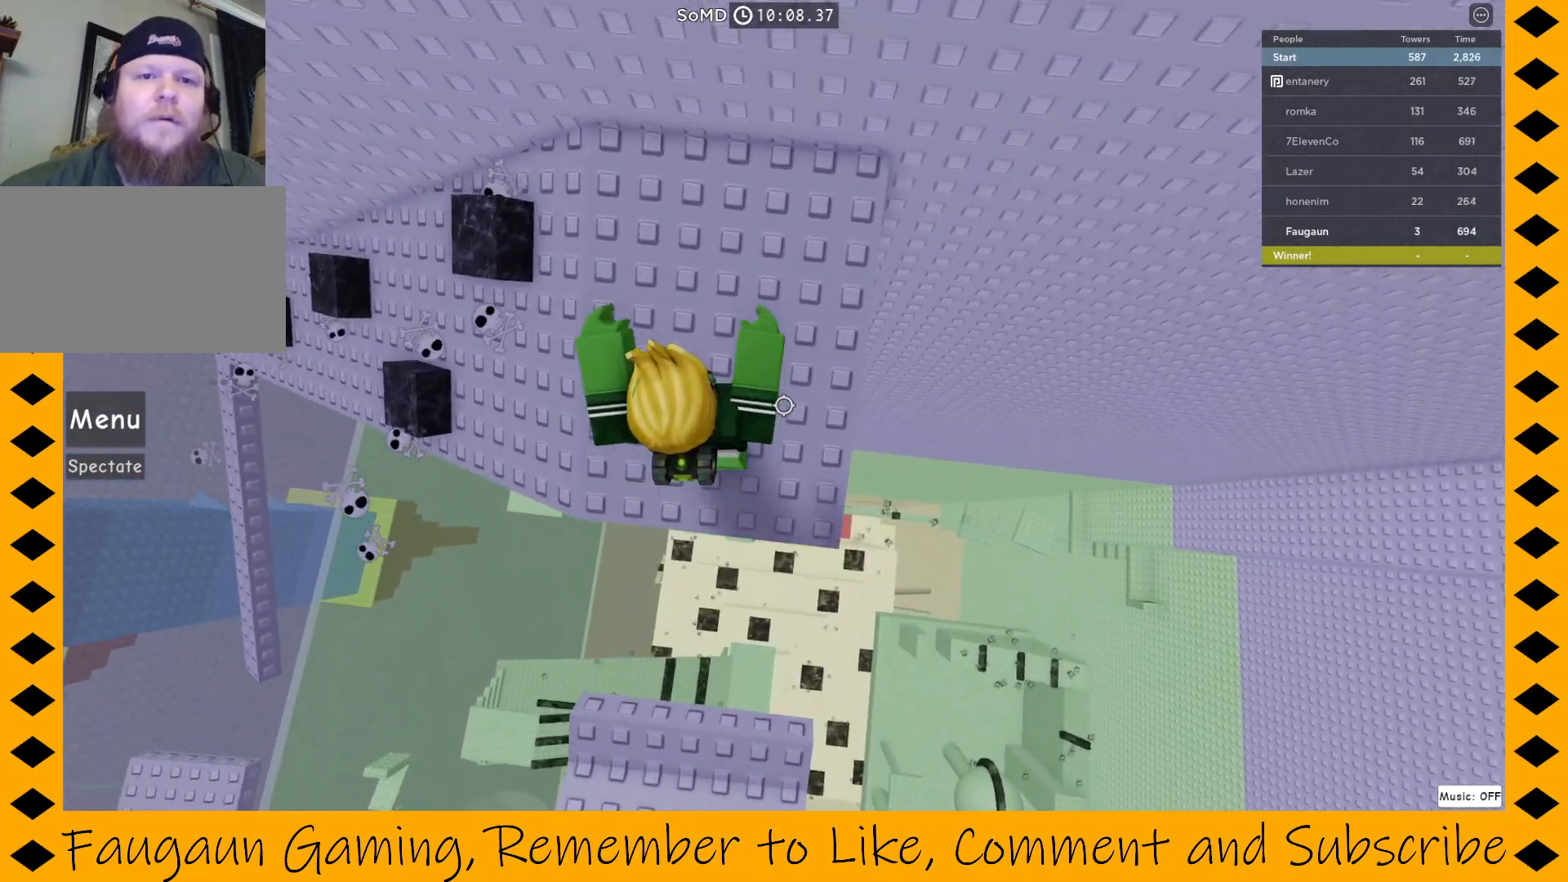
{"keys": [], "mouse": ["right"], "events": [[33, "w", "up"], [217, "w", "down"], [367, "w", "up"]]}
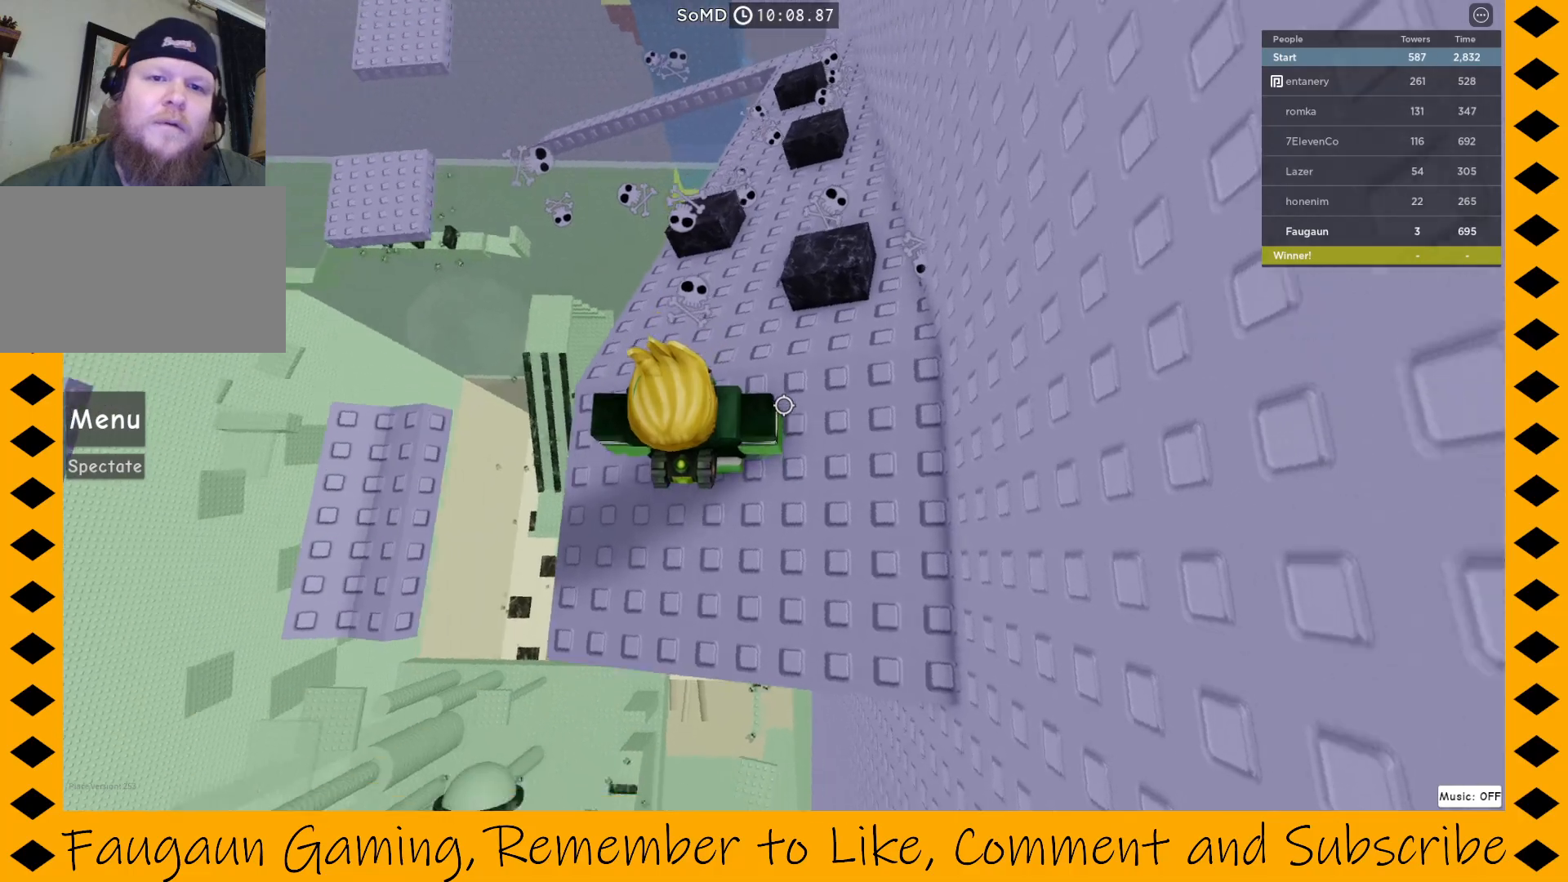
{"keys": [], "mouse": ["right"], "events": [[100, "w", "down"], [150, "w", "up"], [333, "w", "down"], [417, "w", "up"]]}
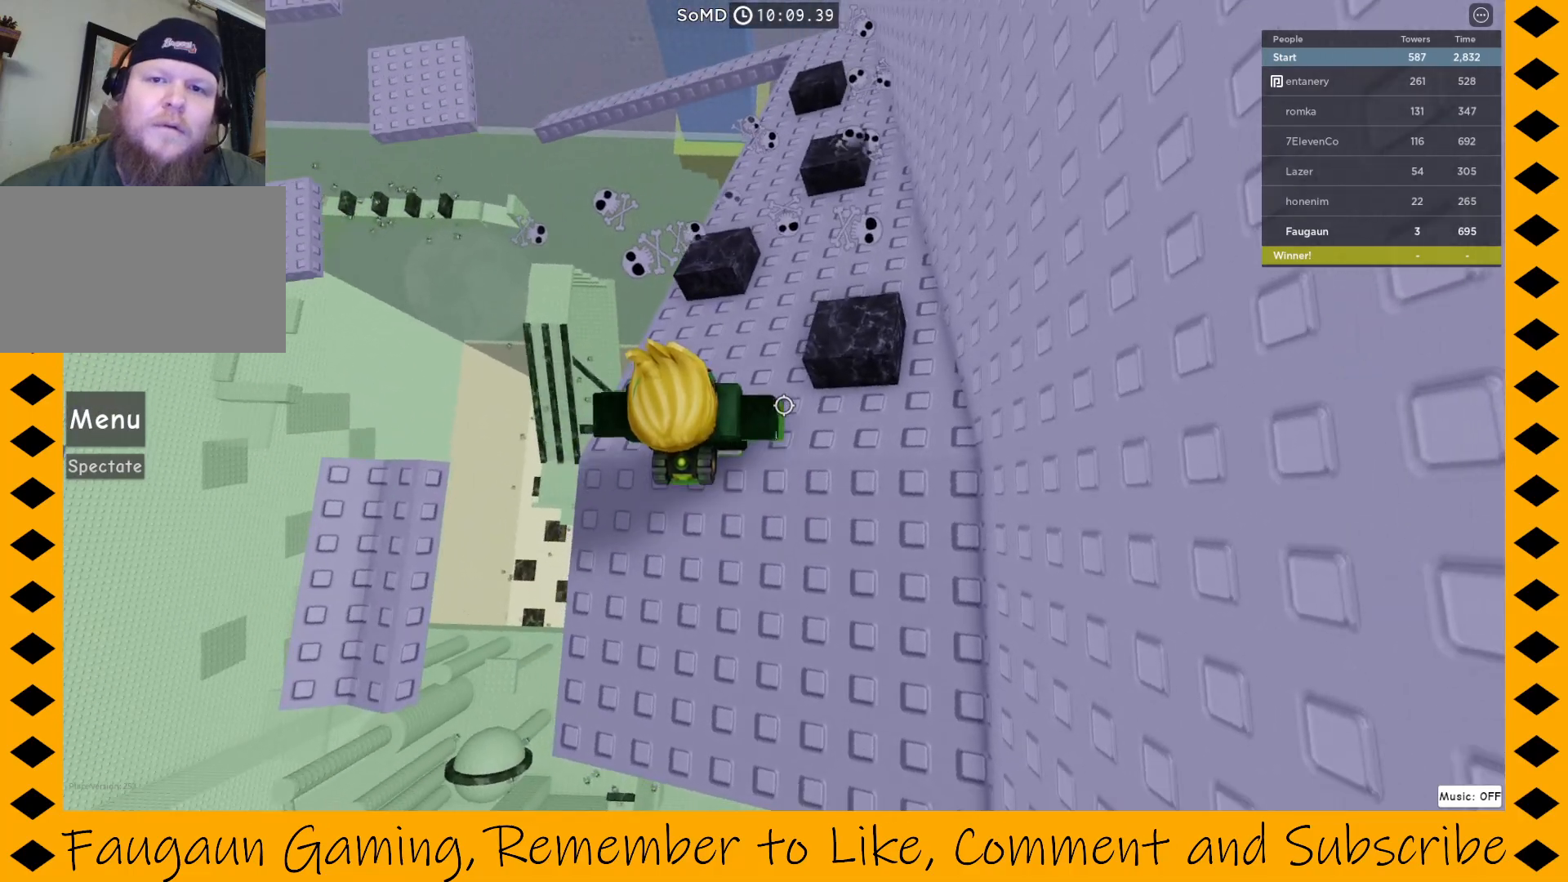
{"keys": [], "mouse": ["right"], "events": [[267, "w", "down"], [400, "w", "up"]]}
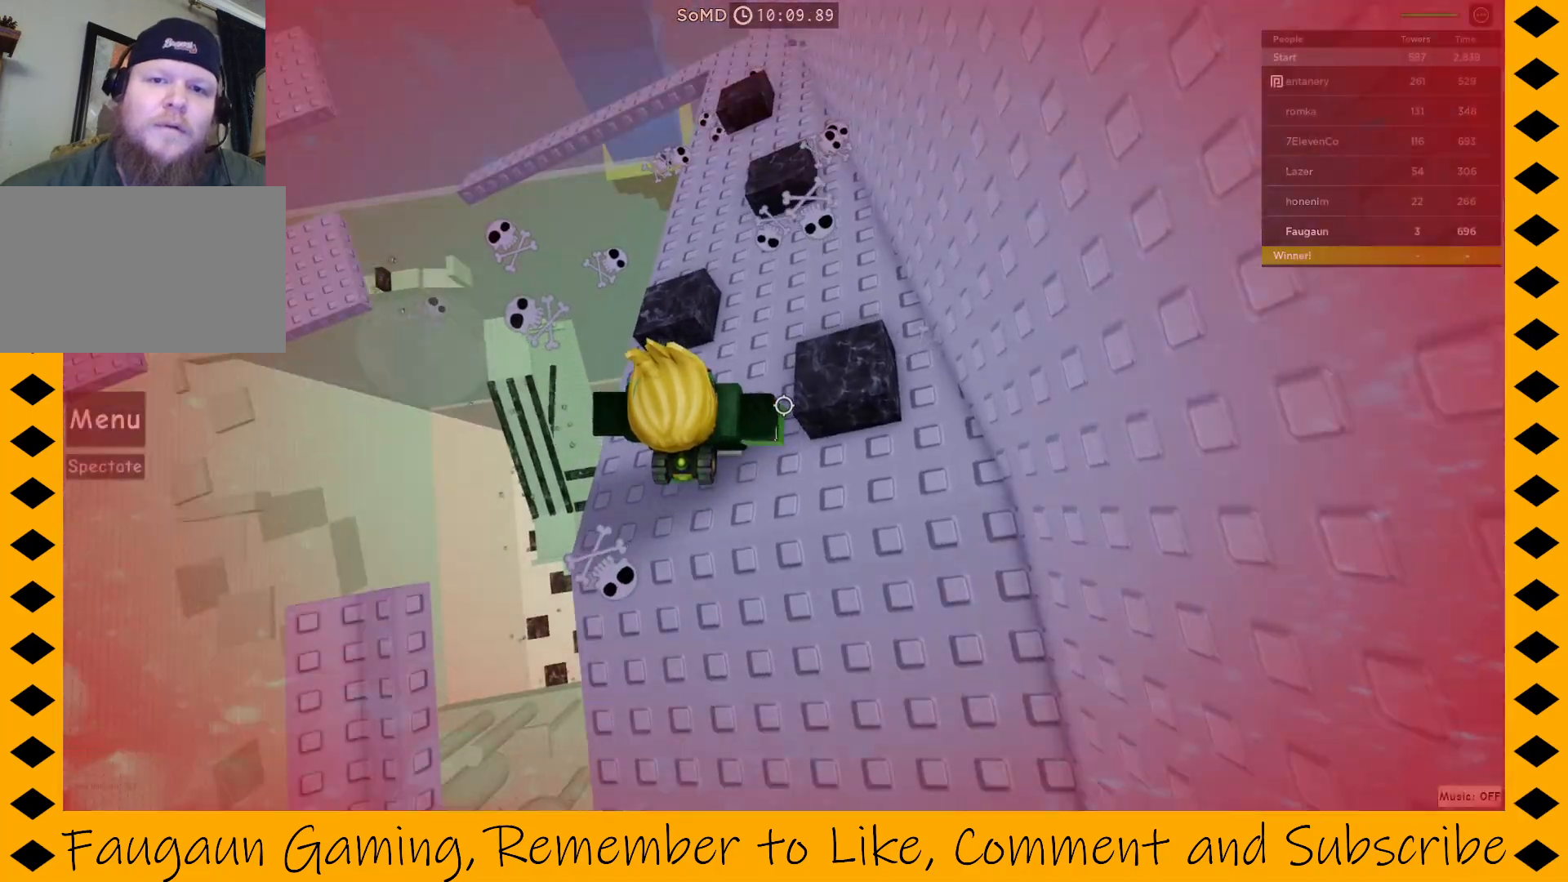
{"keys": ["w"], "mouse": ["right"], "events": [[267, "w", "down"], [367, "space", "down"], [417, "space", "up"]]}
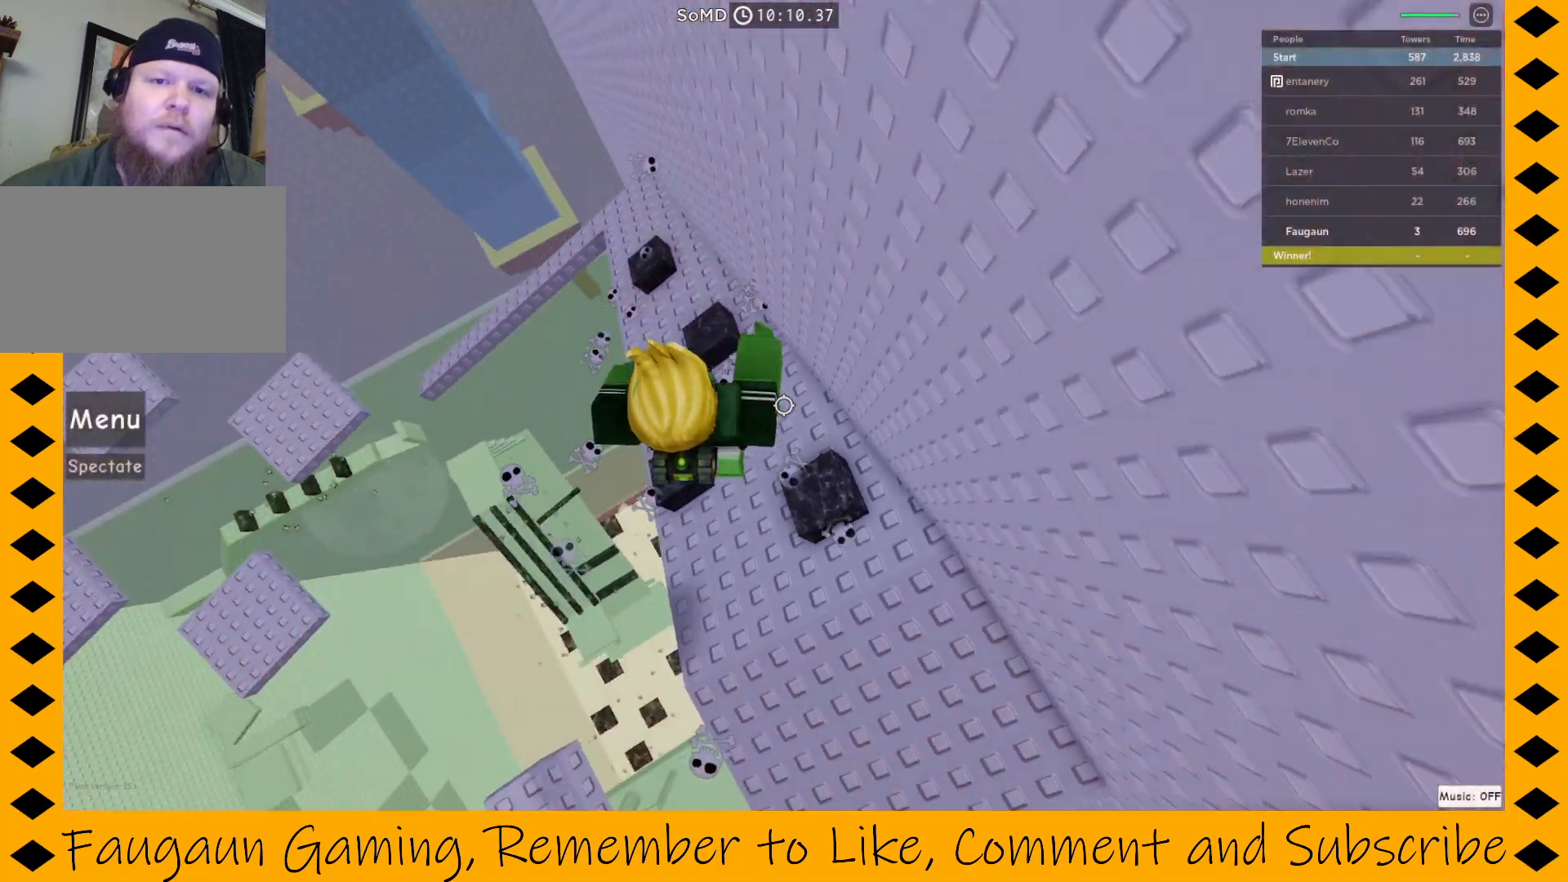
{"keys": [], "mouse": ["right"], "events": [[183, "w", "up"]]}
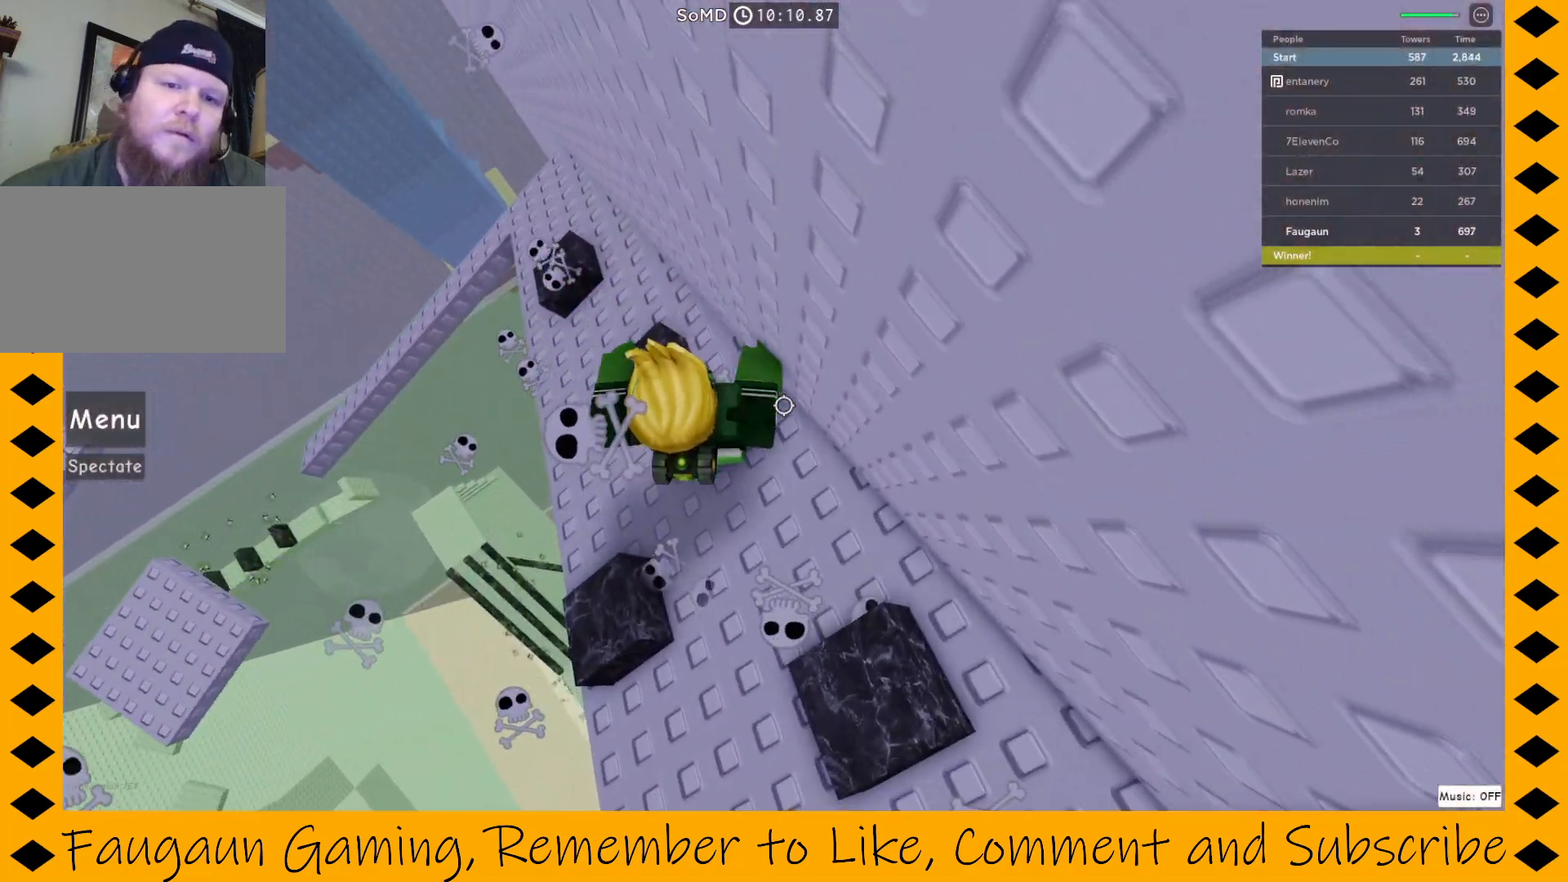
{"keys": ["a"], "mouse": ["right"], "events": [[267, "space", "down"], [267, "w", "down"], [400, "space", "up"], [450, "a", "down"], [483, "w", "up"]]}
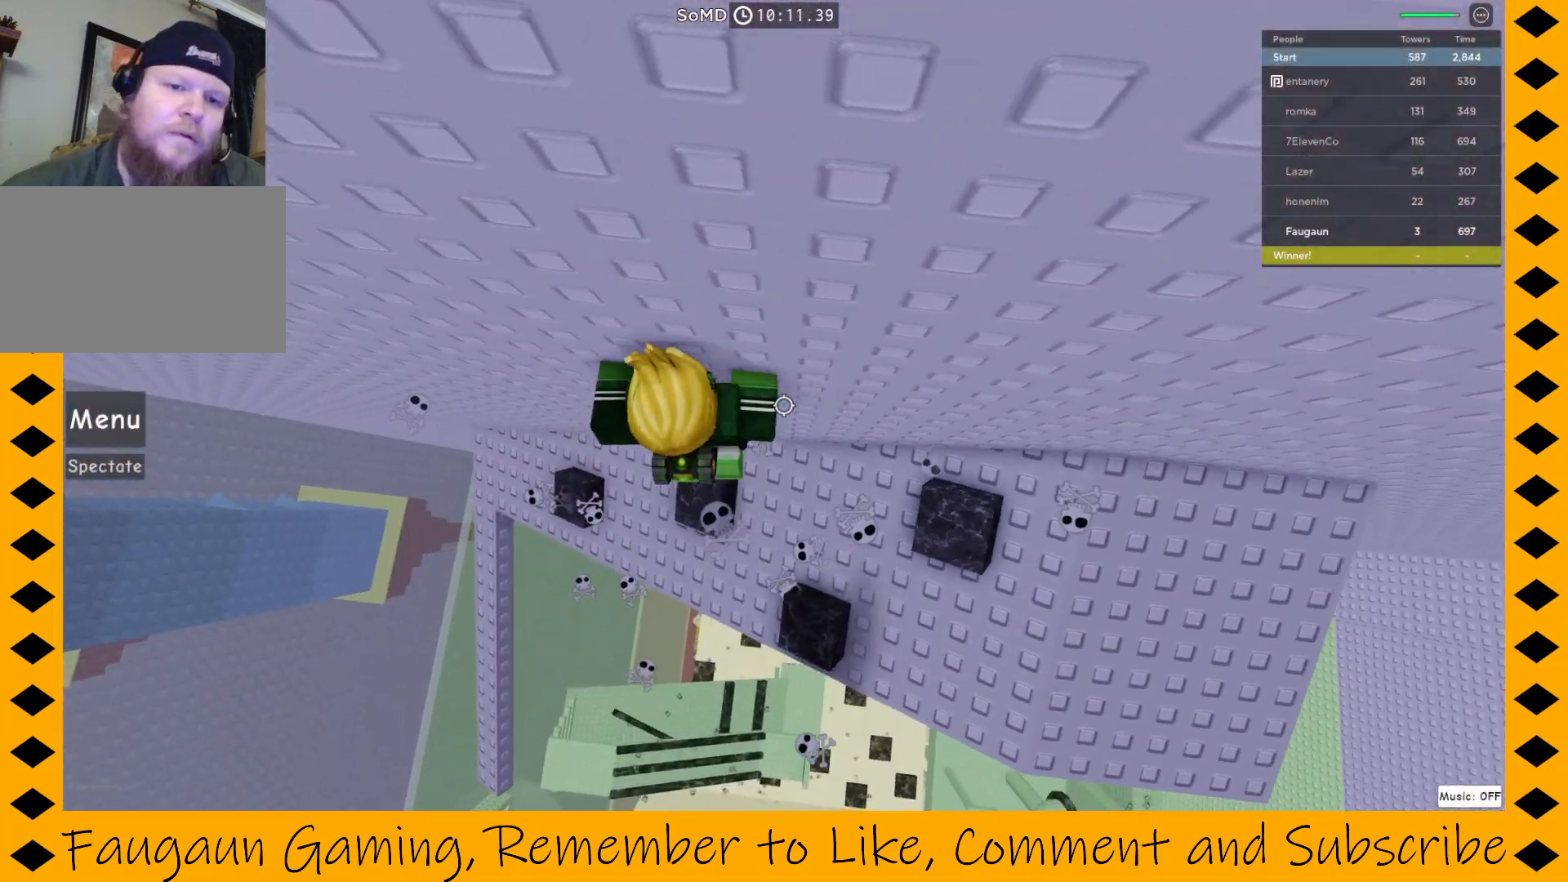
{"keys": ["a", "space"], "mouse": ["right"], "events": [[283, "a", "up"], [500, "a", "down"], [500, "space", "down"]]}
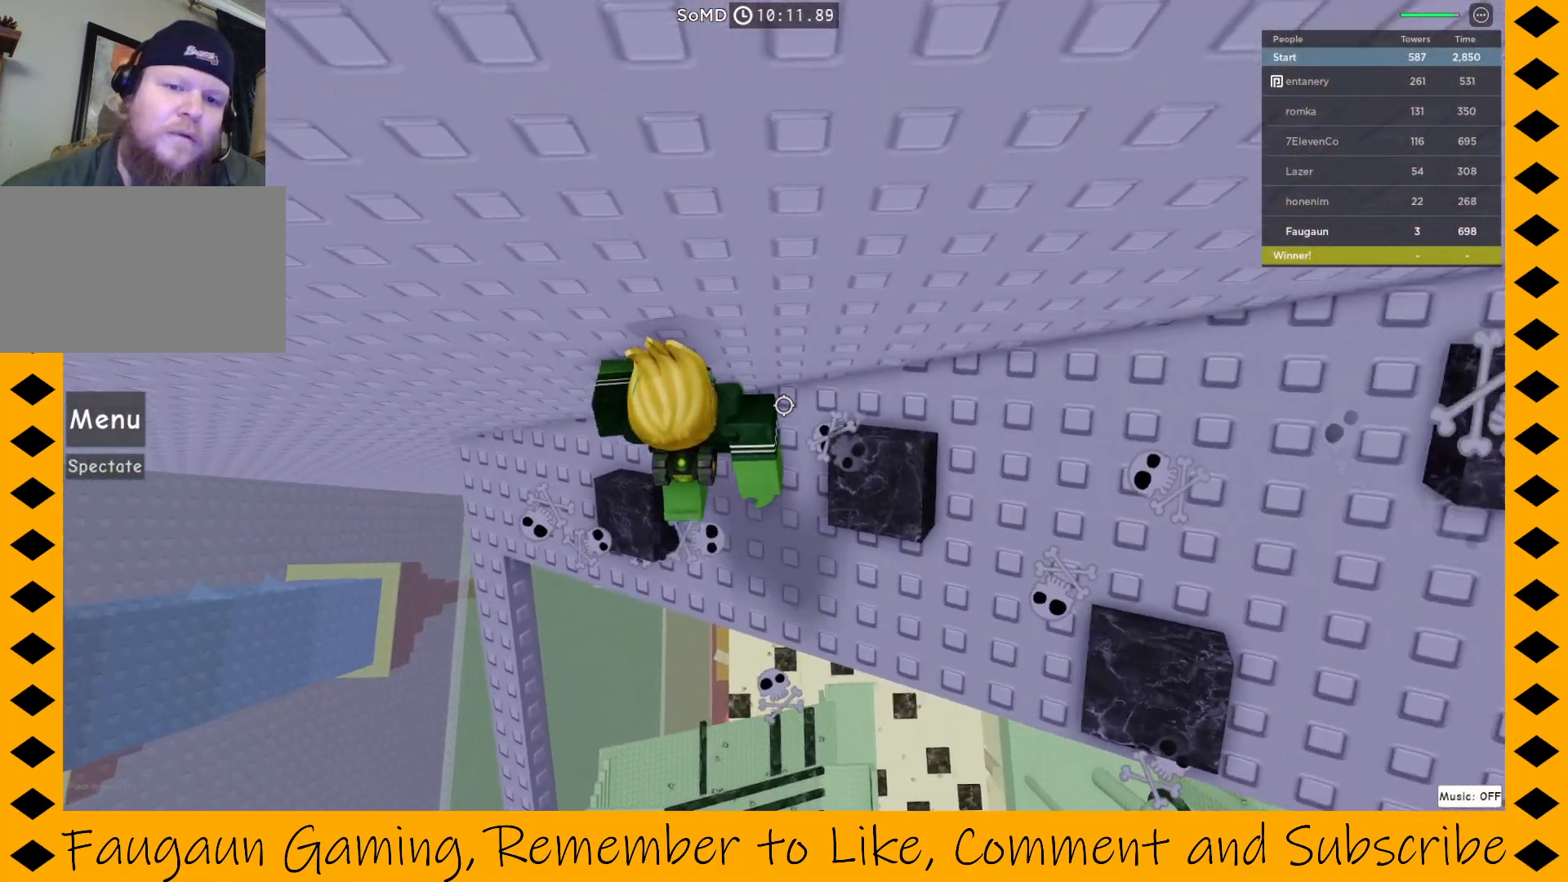
{"keys": ["a"], "mouse": ["right"], "events": [[150, "space", "up"], [217, "w", "down"], [333, "w", "up"], [383, "a", "up"], [483, "a", "down"]]}
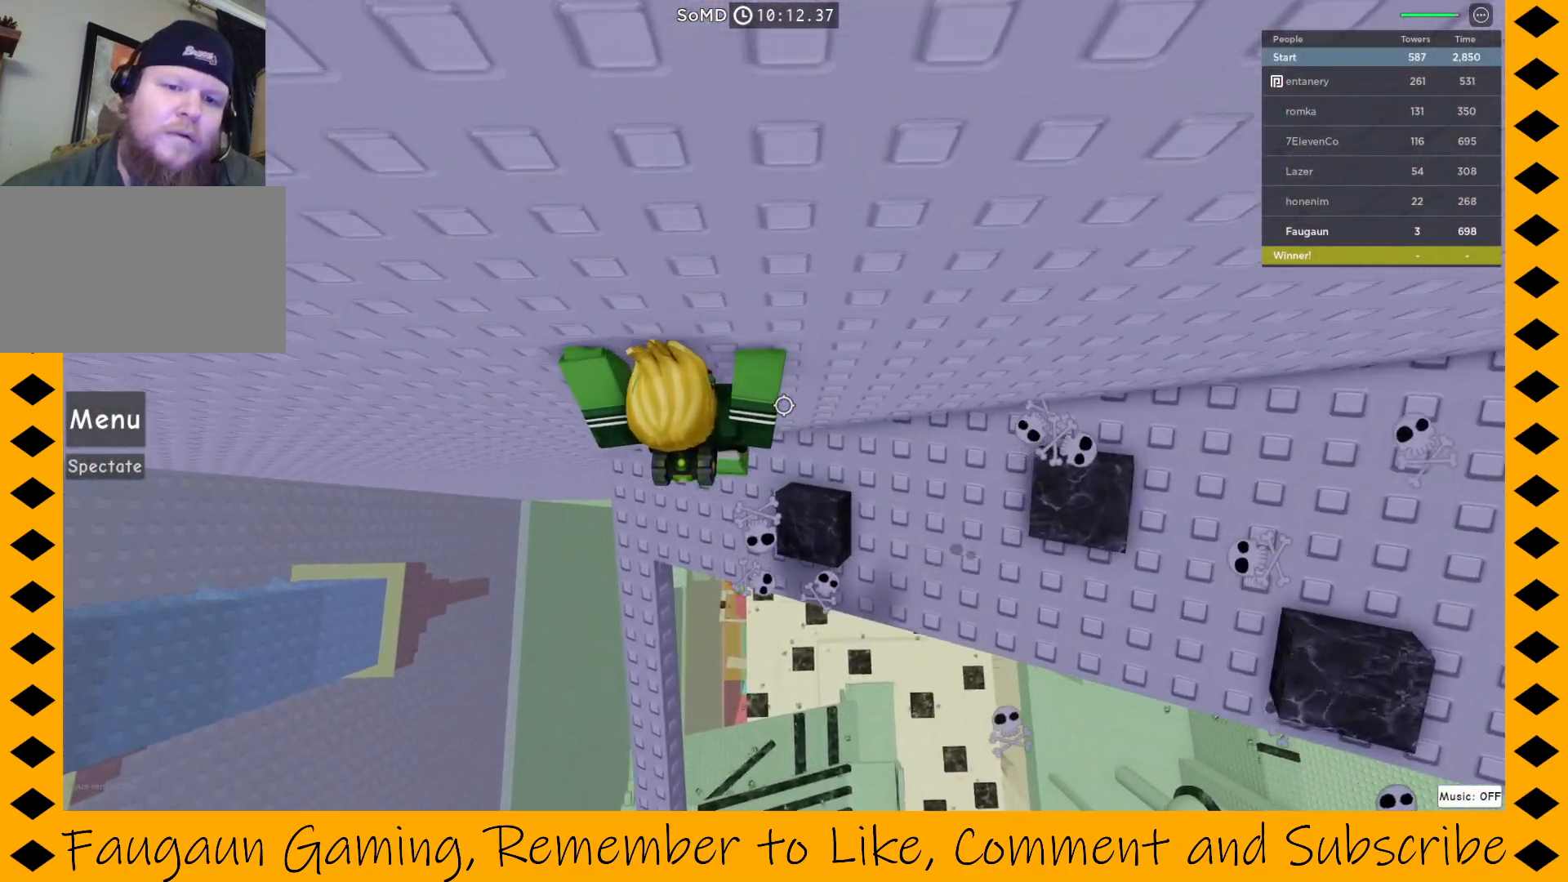
{"keys": [], "mouse": ["right"], "events": [[67, "a", "up"], [350, "w", "down"], [450, "w", "up"]]}
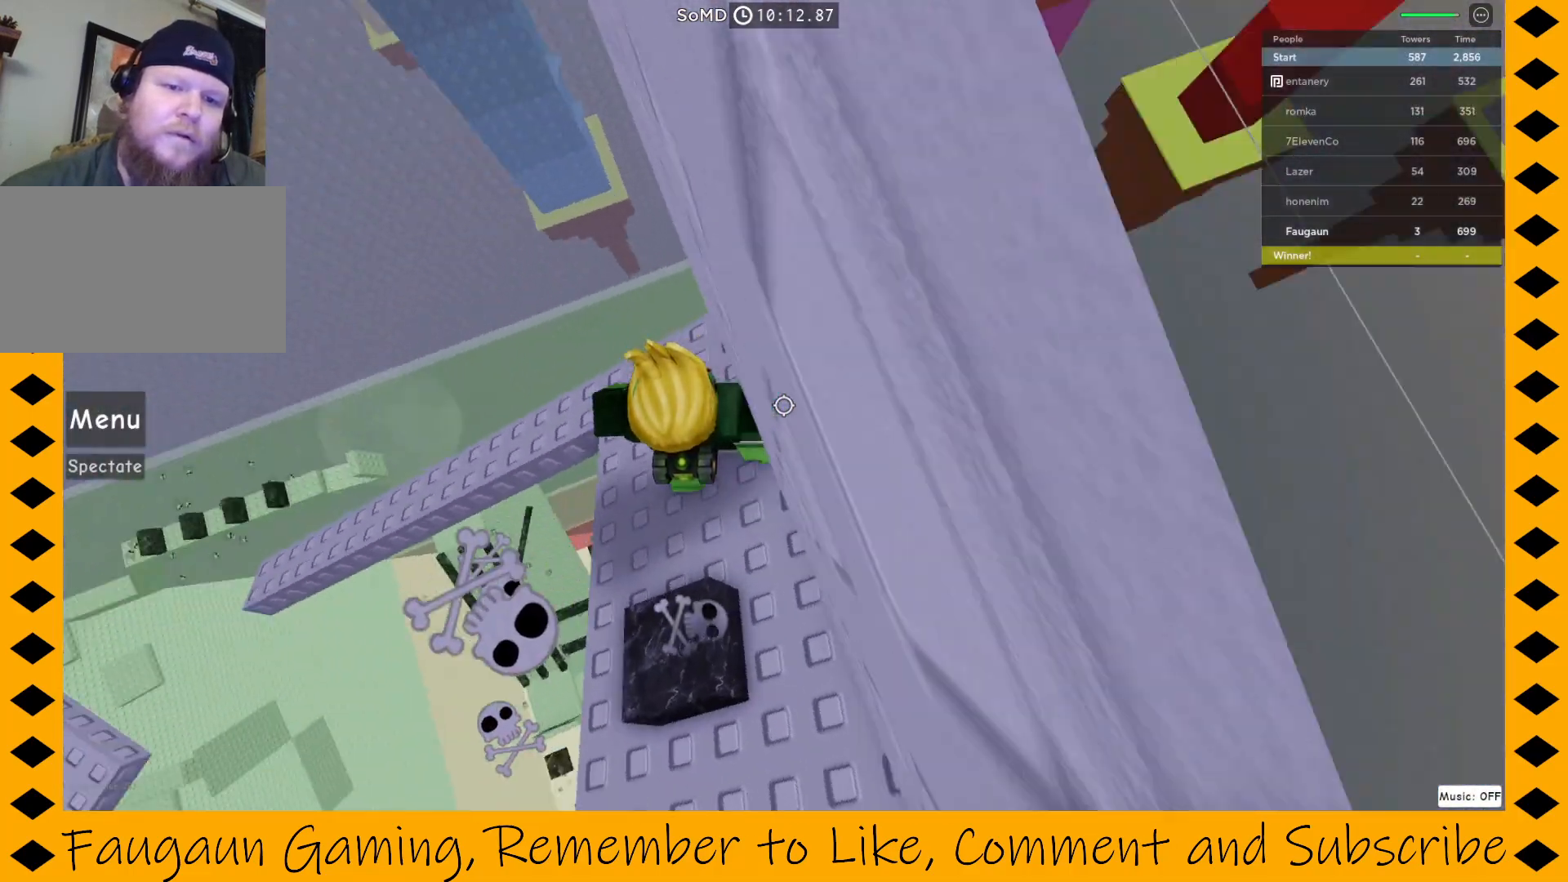
{"keys": [], "mouse": ["right"], "events": []}
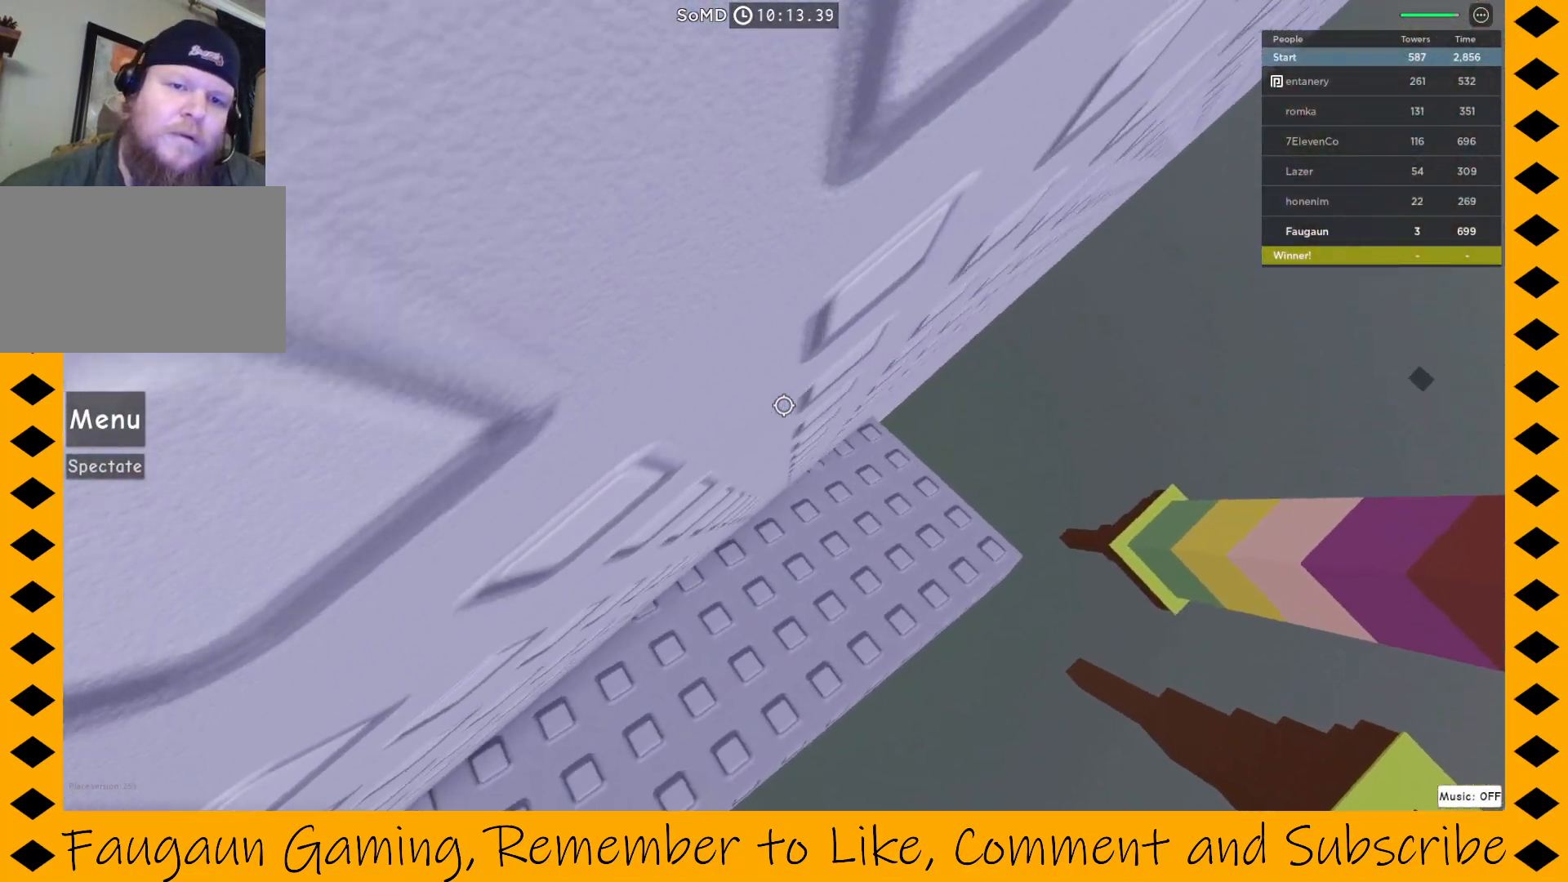
{"keys": [], "mouse": [], "events": [[233, "mouse_right", "up"]]}
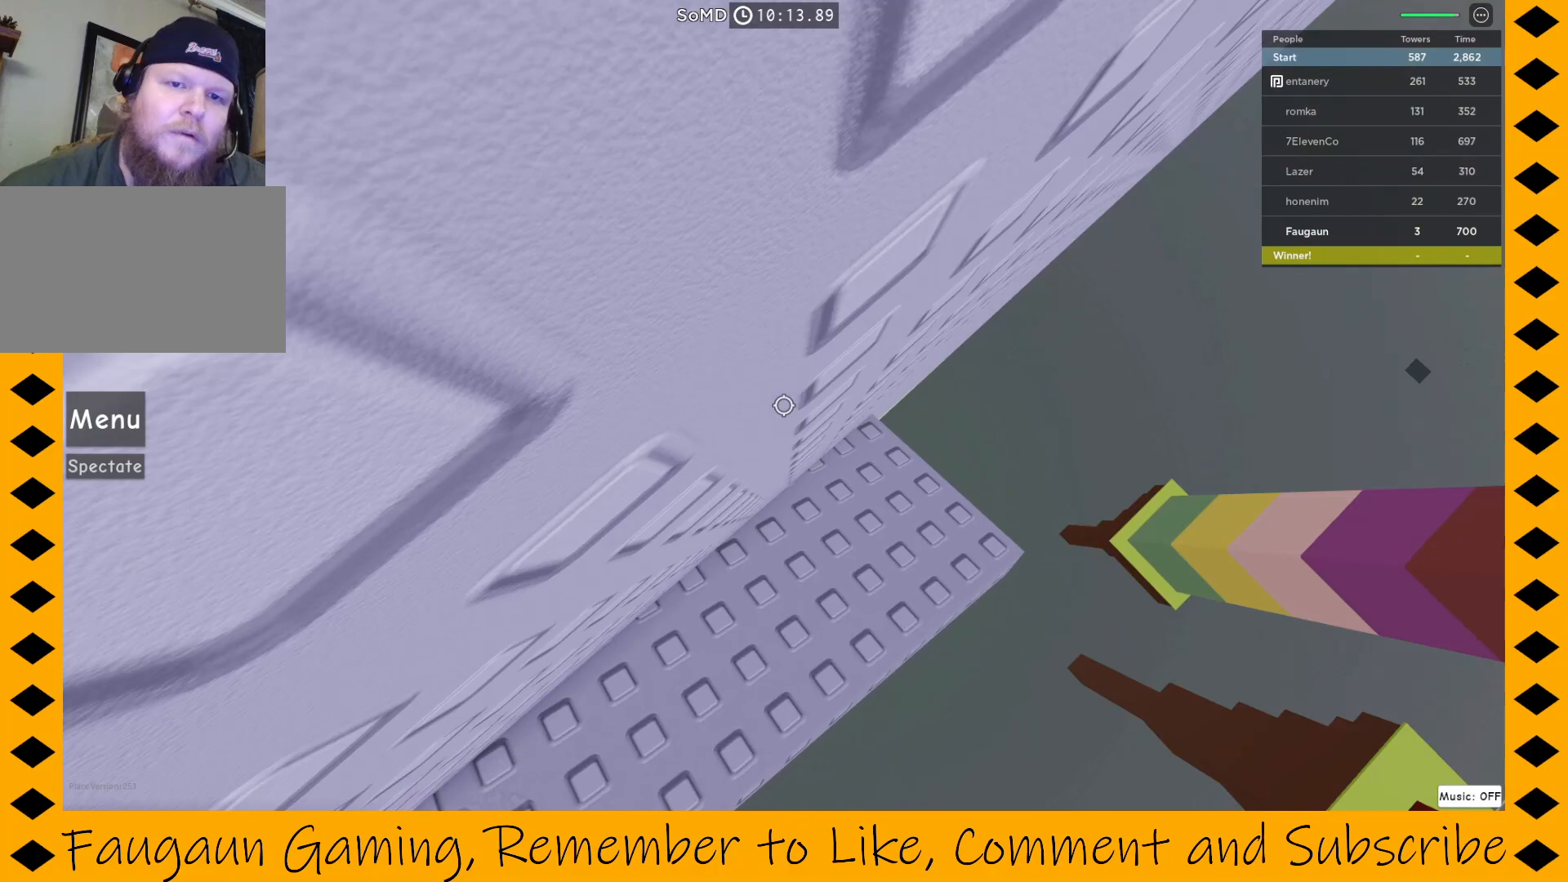
{"keys": [], "mouse": ["right"], "events": [[117, "mouse_right", "down"]]}
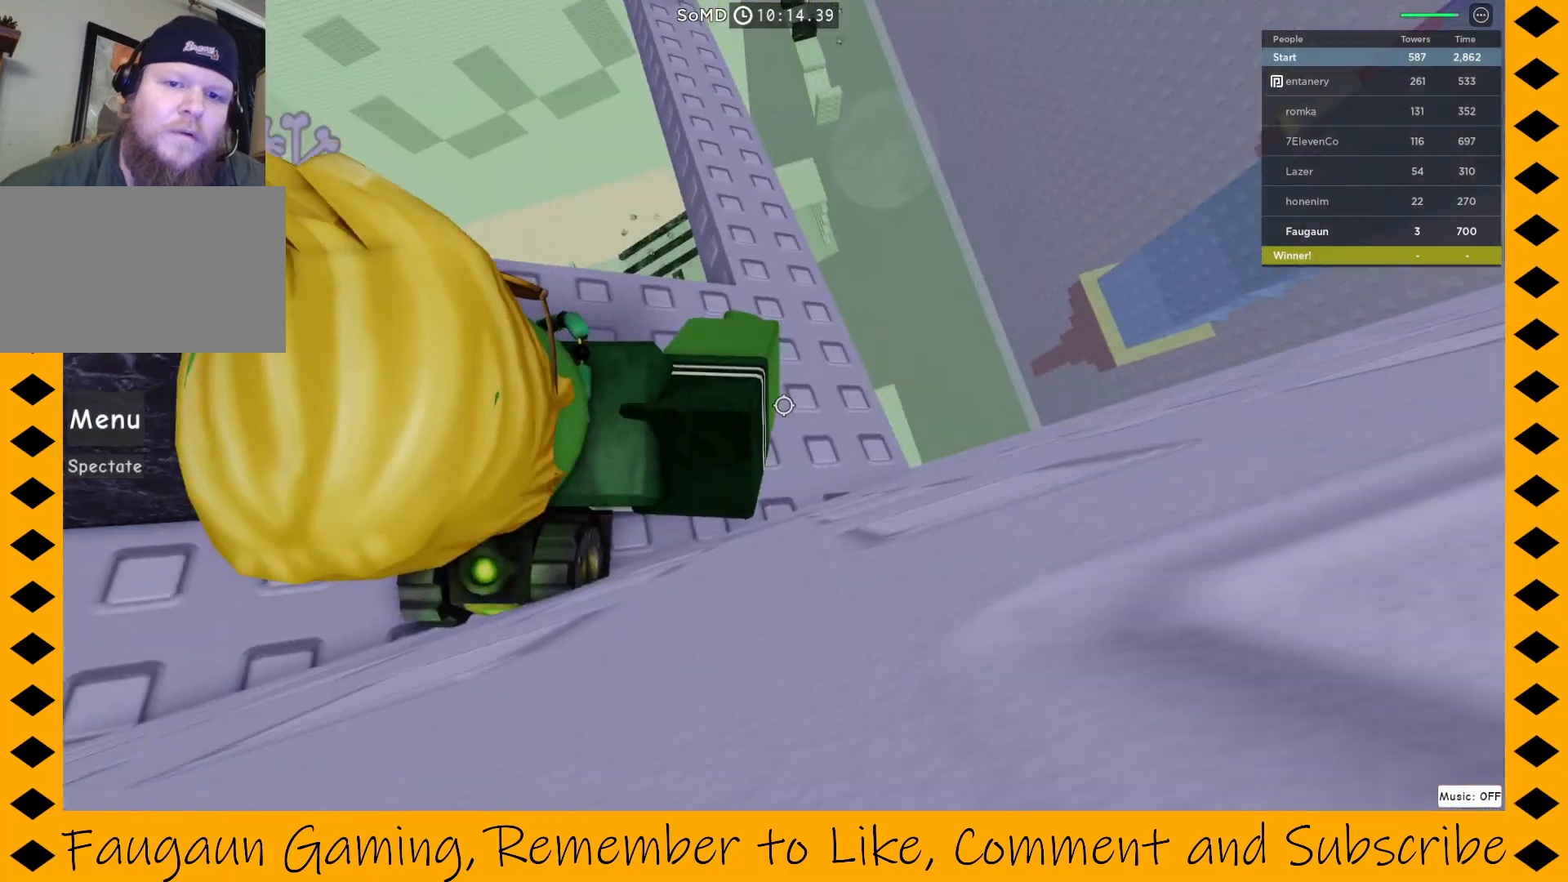
{"keys": [], "mouse": ["right"], "events": []}
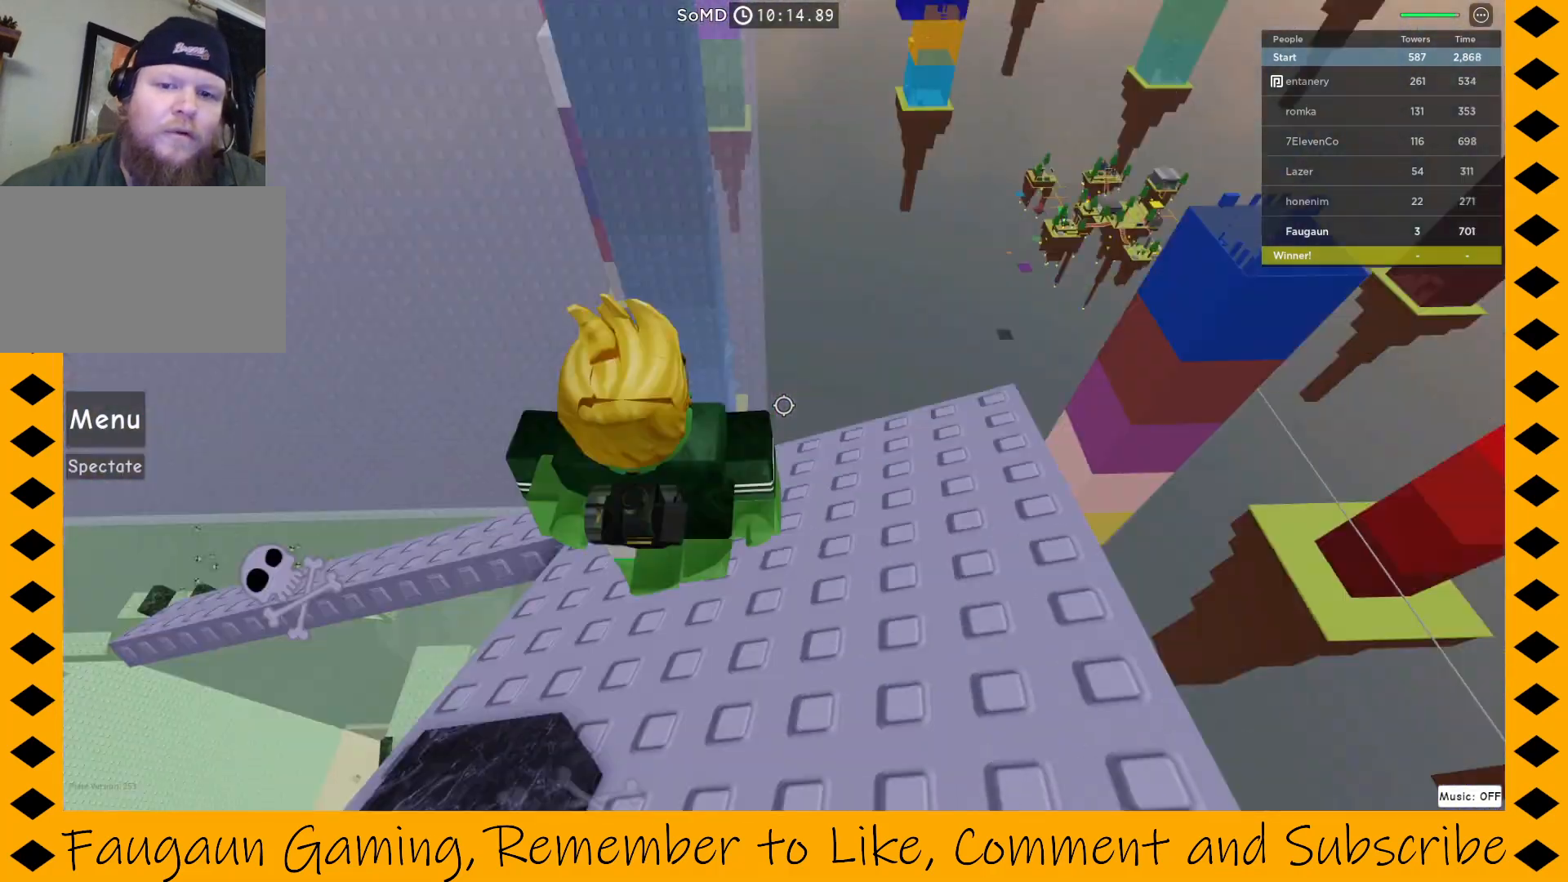
{"keys": [], "mouse": ["right"], "events": []}
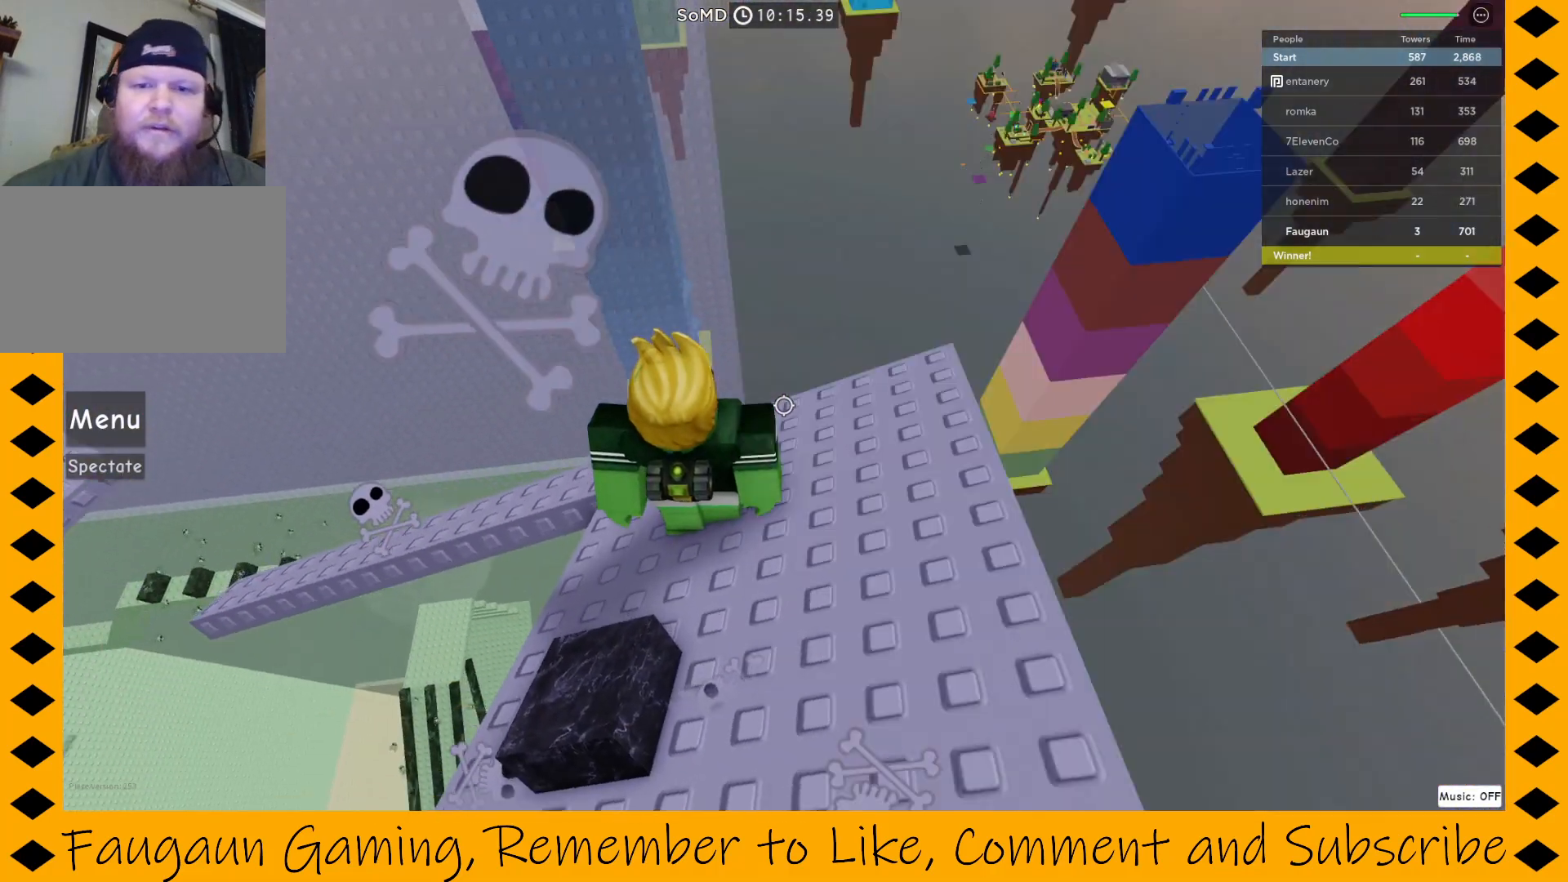
{"keys": [], "mouse": ["right"], "events": []}
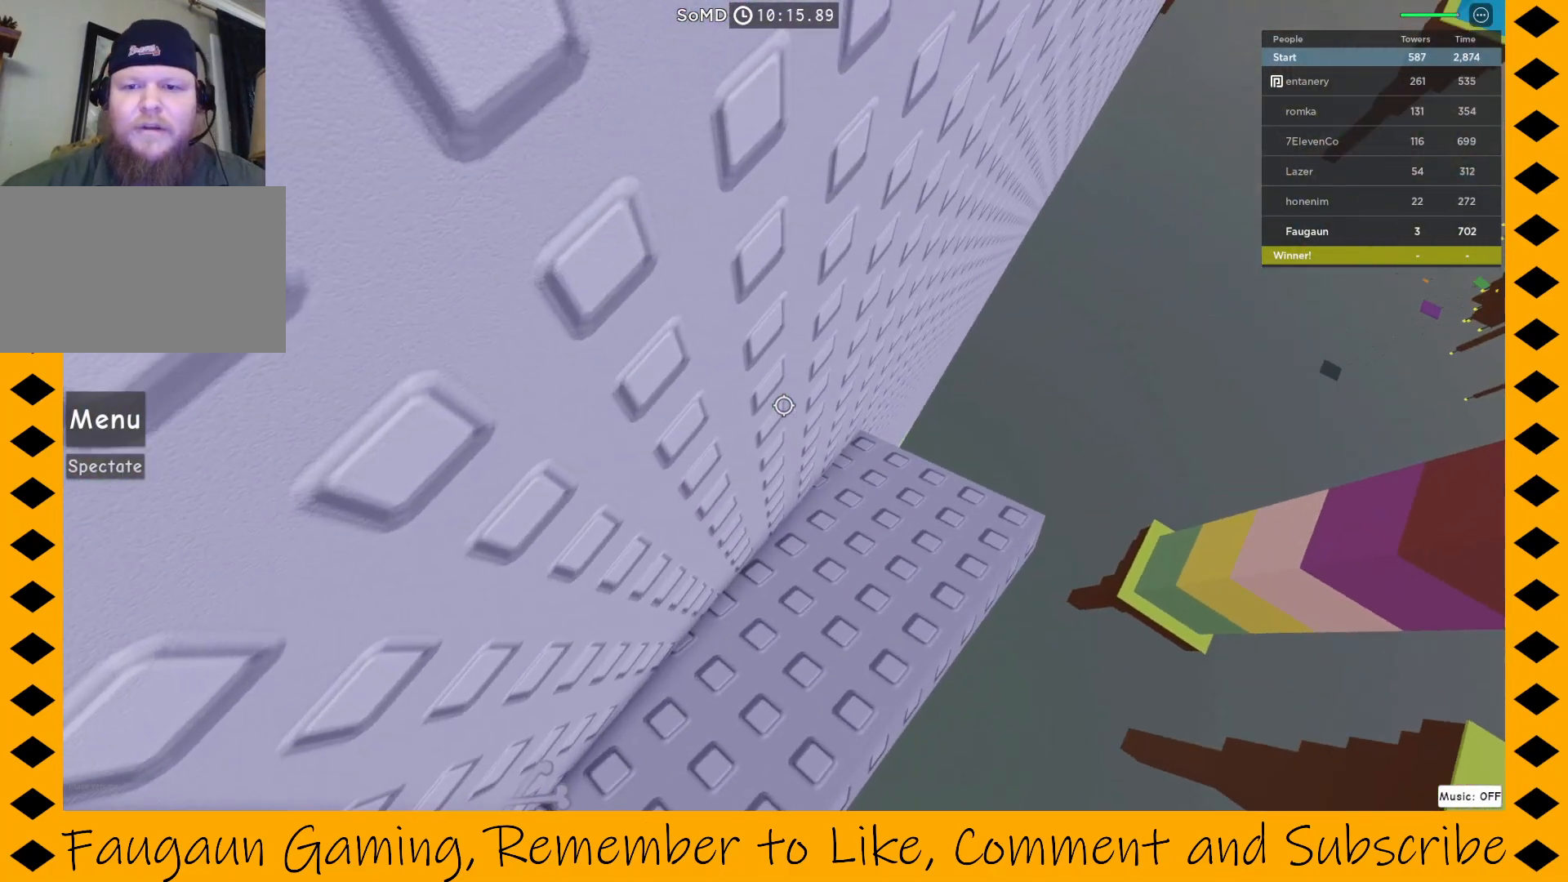
{"keys": [], "mouse": ["right"], "events": []}
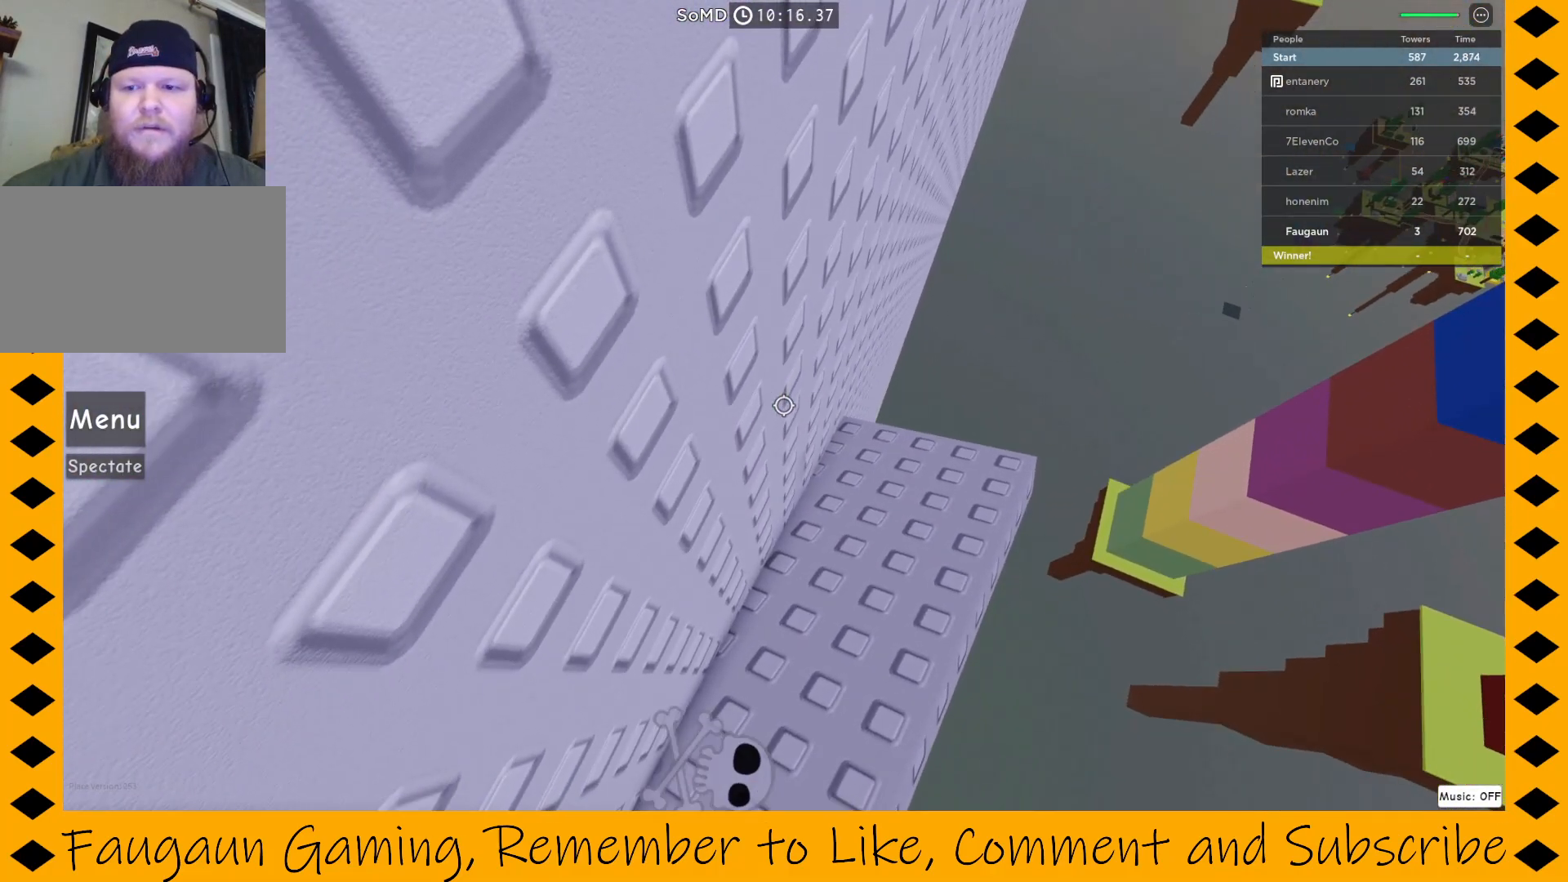
{"keys": [], "mouse": ["right"], "events": []}